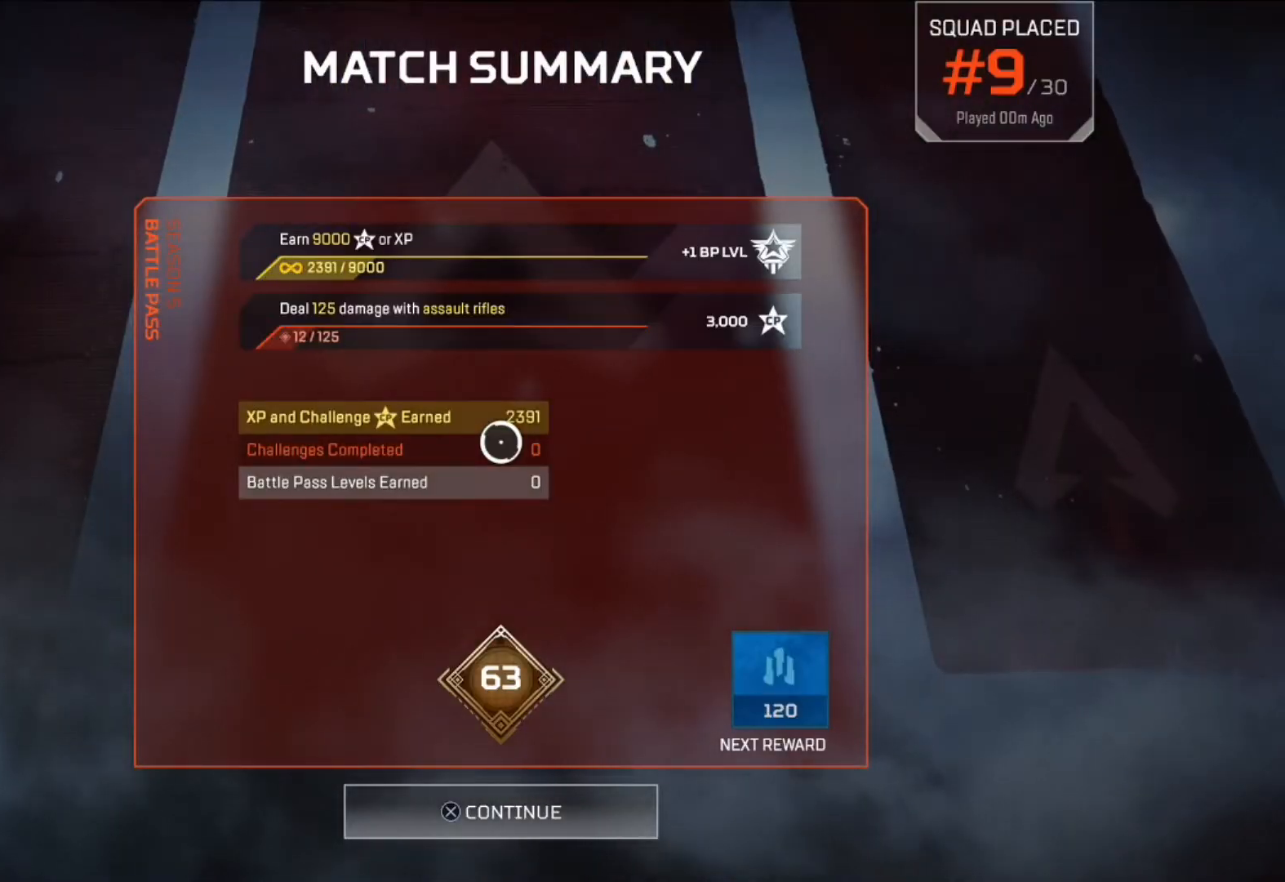
Gameplay with a controller (PlayStation layout); each line is a JSON object with the inputs held at the frame after it. "events" lists button and stick changes between this image and that frame as [ms after this image, input, new state], when the widget could be followed in between.
{"buttons": ["CROSS"], "left_stick": "center", "right_stick": "center", "events": [[459, "CROSS", "down"]]}
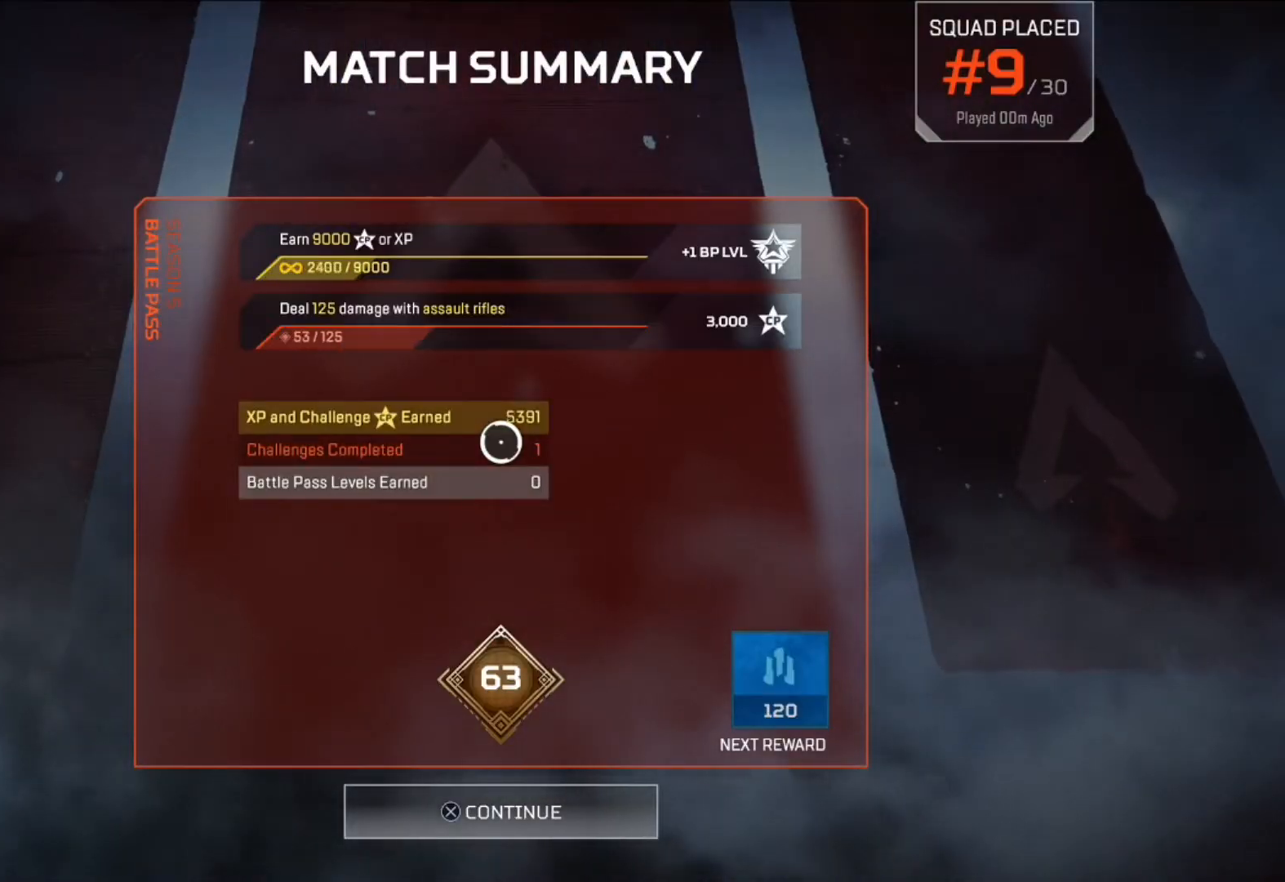
{"buttons": ["CROSS"], "left_stick": "center", "right_stick": "center", "events": [[83, "CROSS", "up"], [166, "CROSS", "down"], [292, "CROSS", "up"], [333, "CROSS", "down"], [458, "CROSS", "up"], [500, "CROSS", "down"]]}
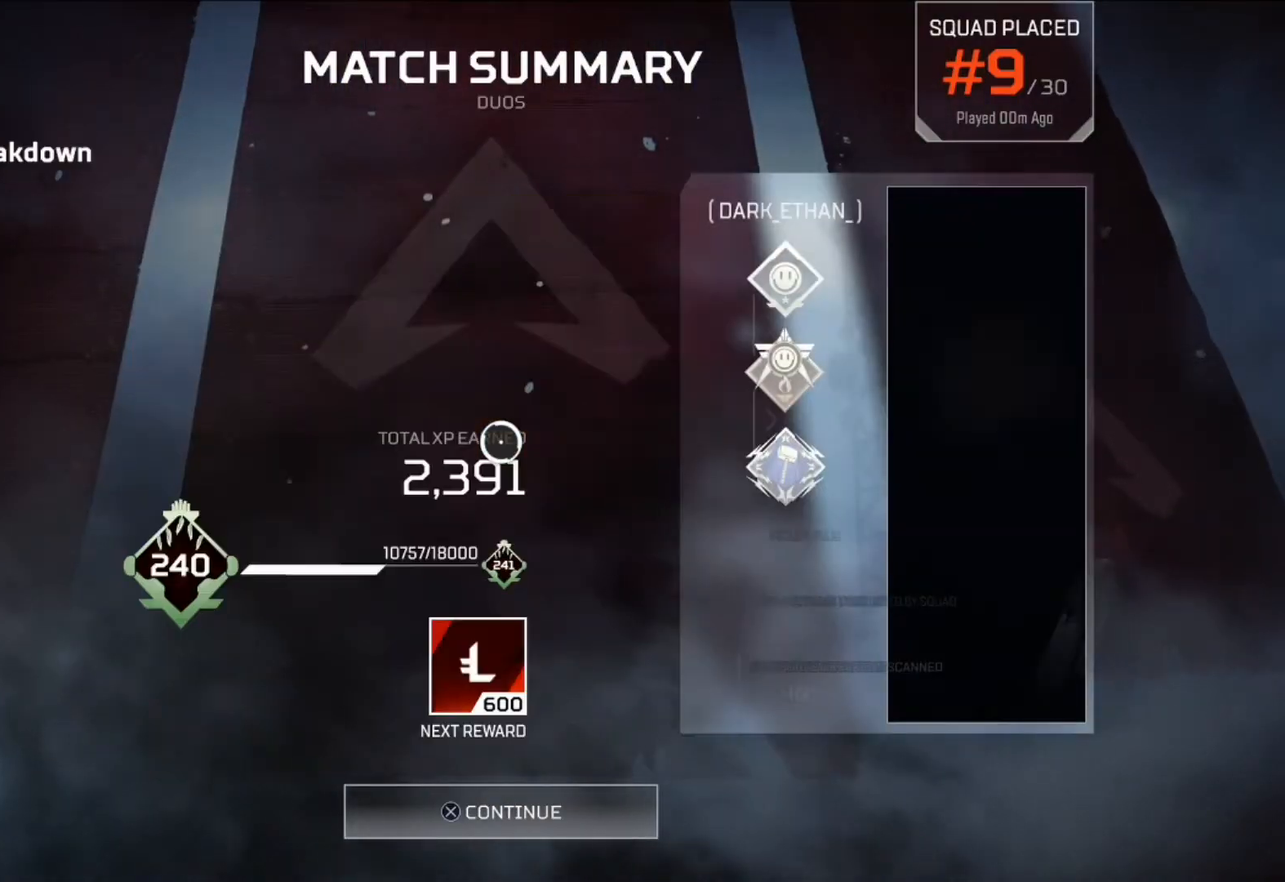
{"buttons": [], "left_stick": "center", "right_stick": "center", "events": [[125, "CROSS", "up"], [209, "CROSS", "down"], [292, "CROSS", "up"], [334, "CROSS", "down"], [459, "CROSS", "up"]]}
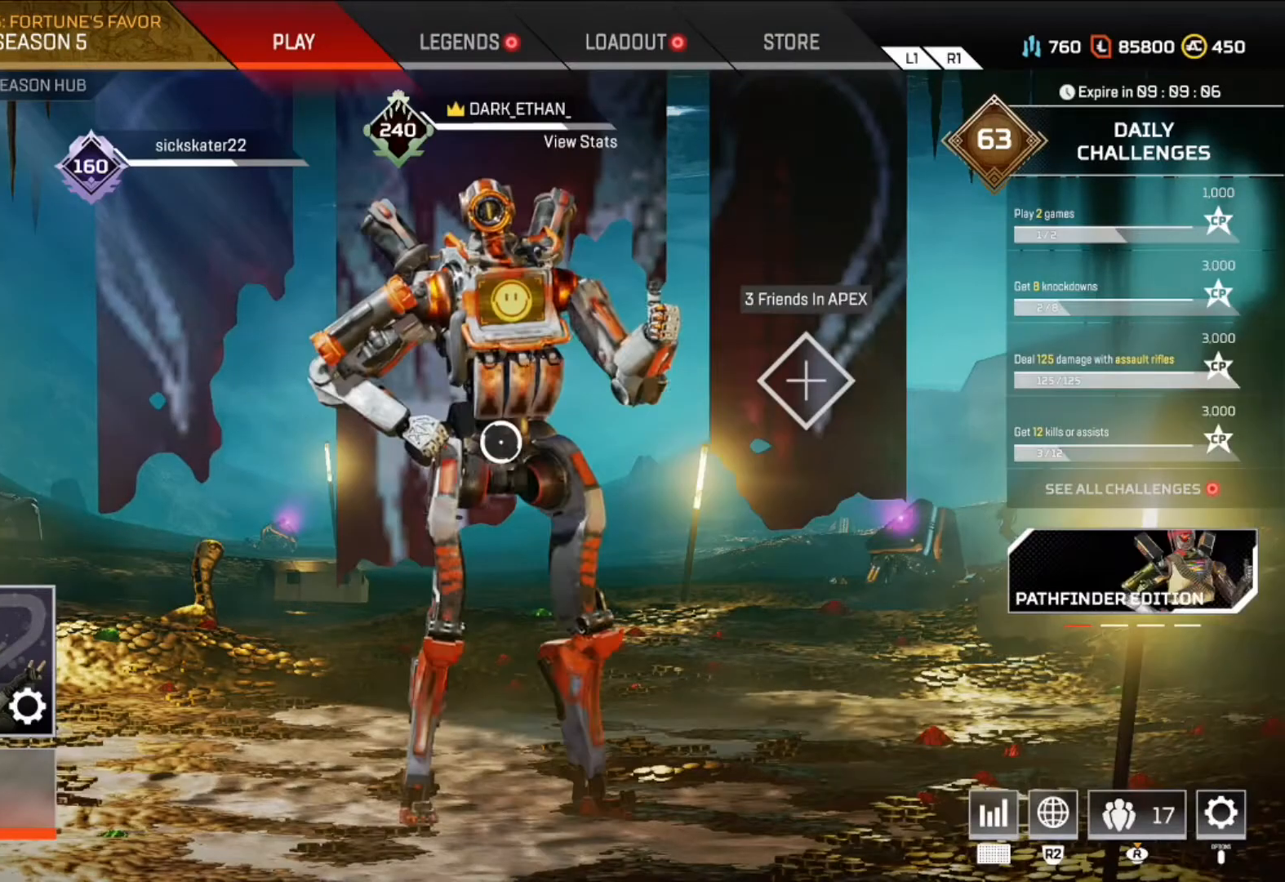
{"buttons": [], "left_stick": "center", "right_stick": "center", "events": []}
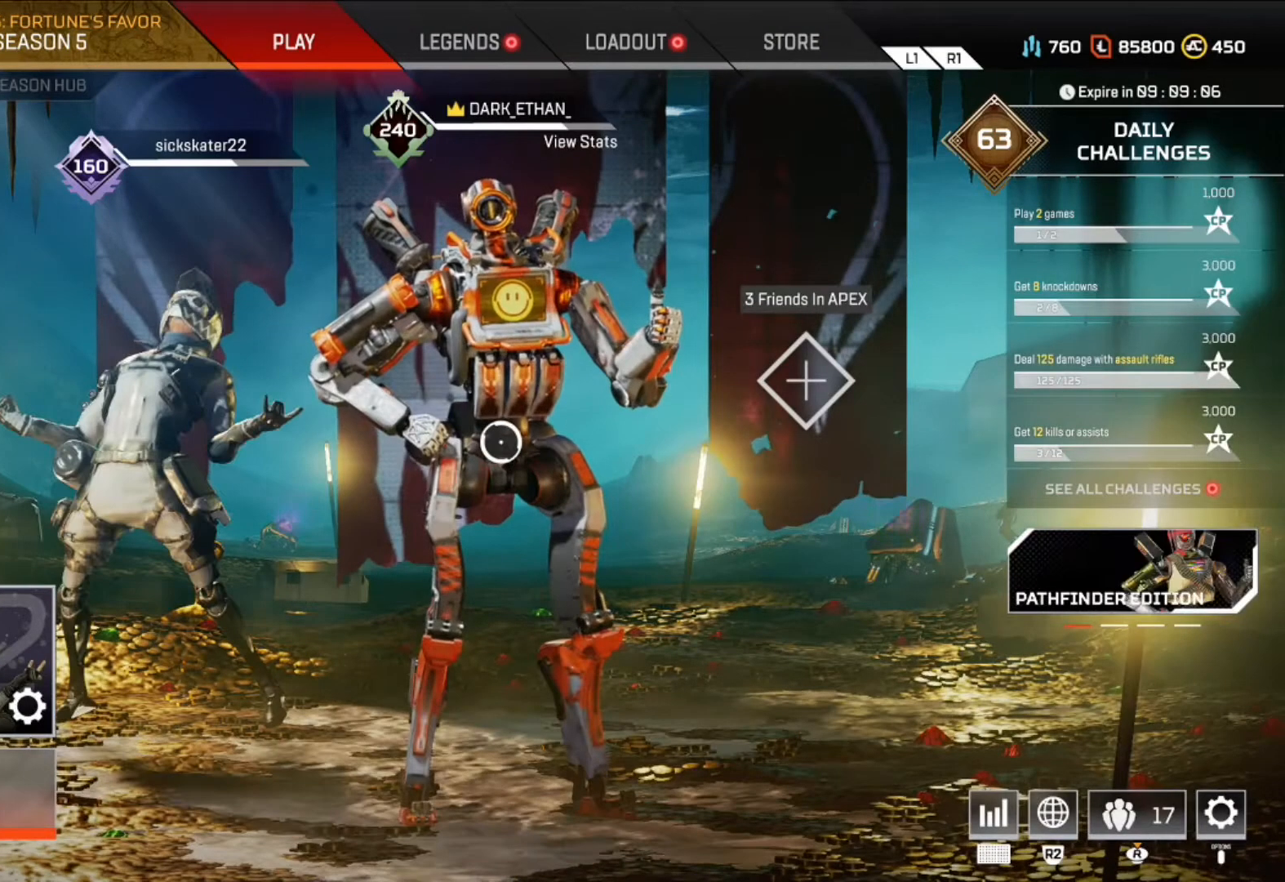
{"buttons": [], "left_stick": "center", "right_stick": "center", "events": []}
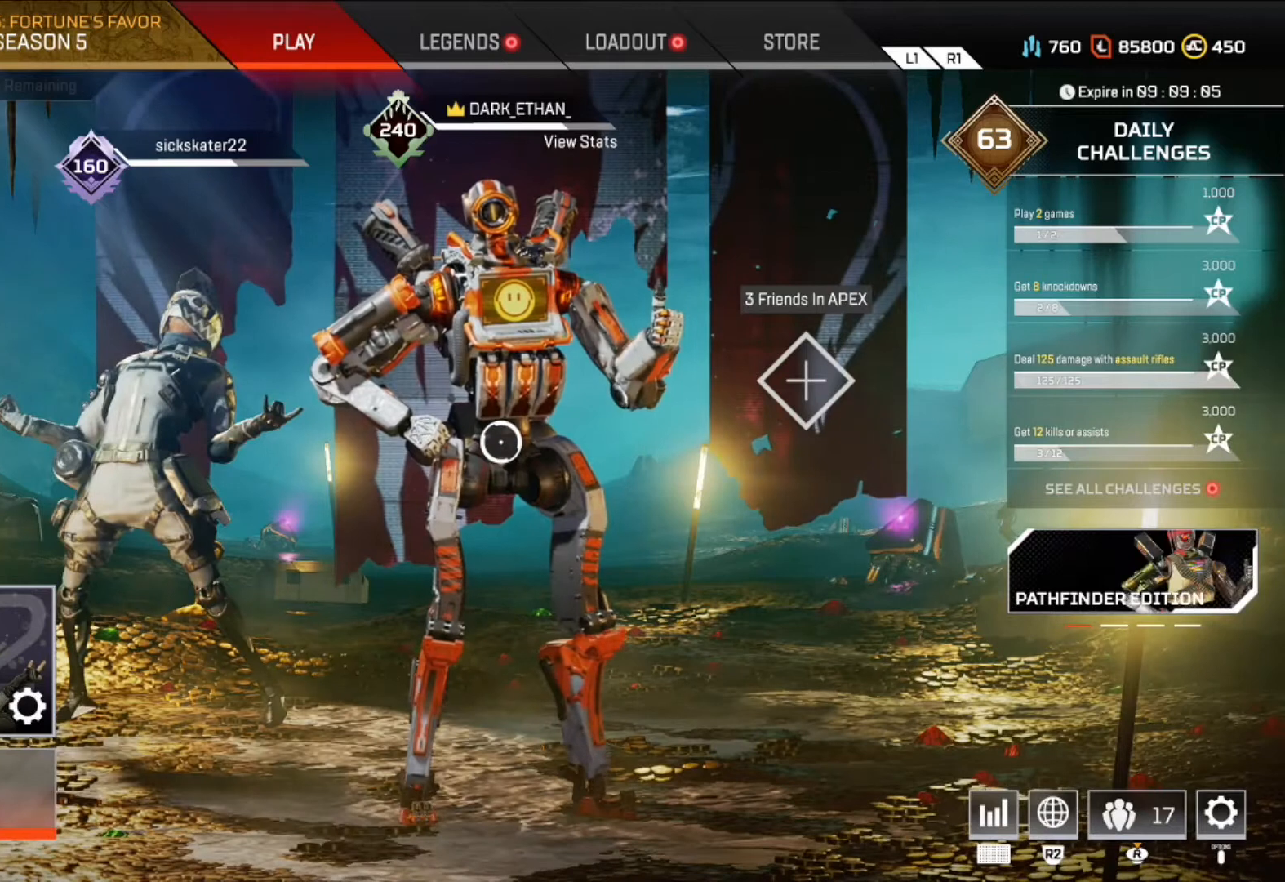
{"buttons": [], "left_stick": "down", "right_stick": "center", "events": [[166, "left_stick", "right"], [458, "left_stick", "down"]]}
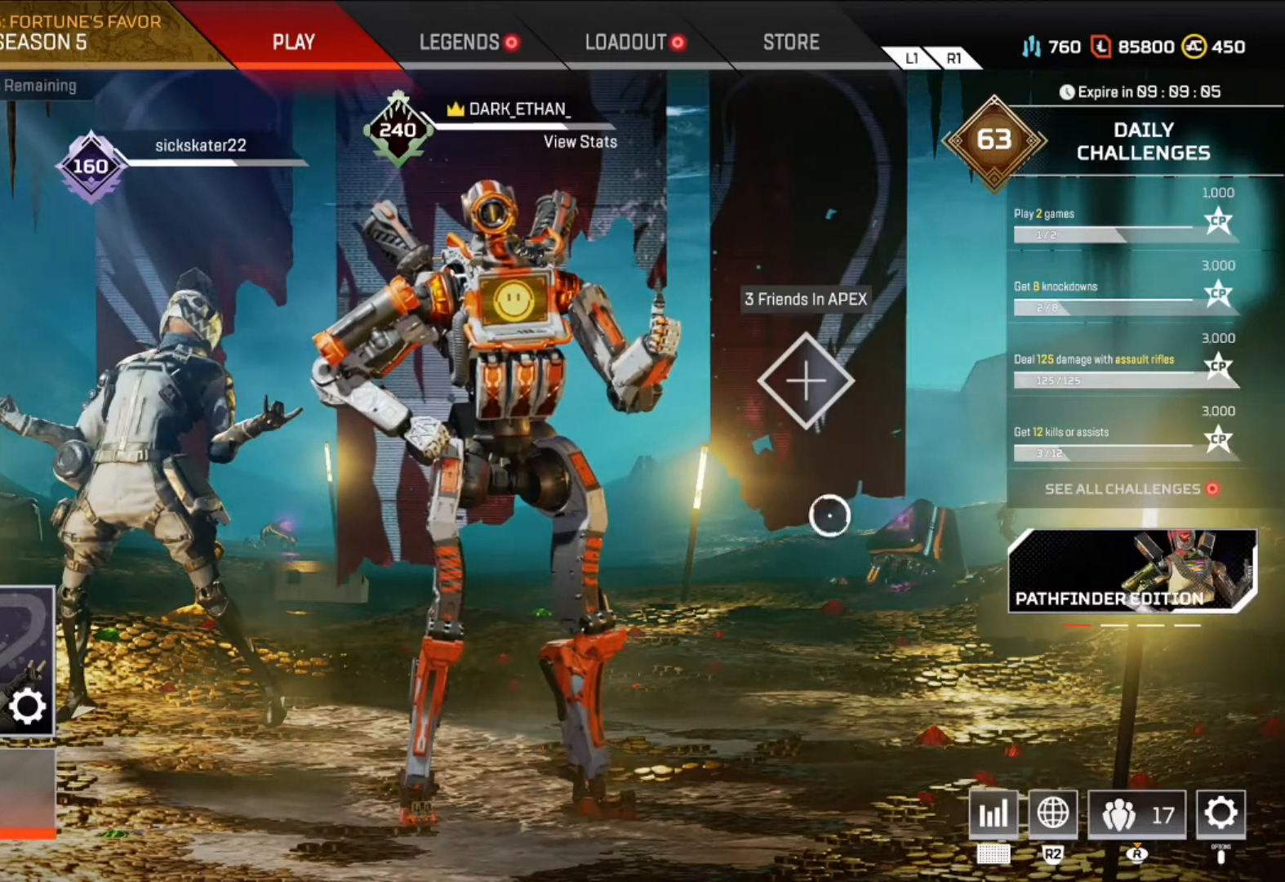
{"buttons": [], "left_stick": "center", "right_stick": "center", "events": [[42, "left_stick", "center"]]}
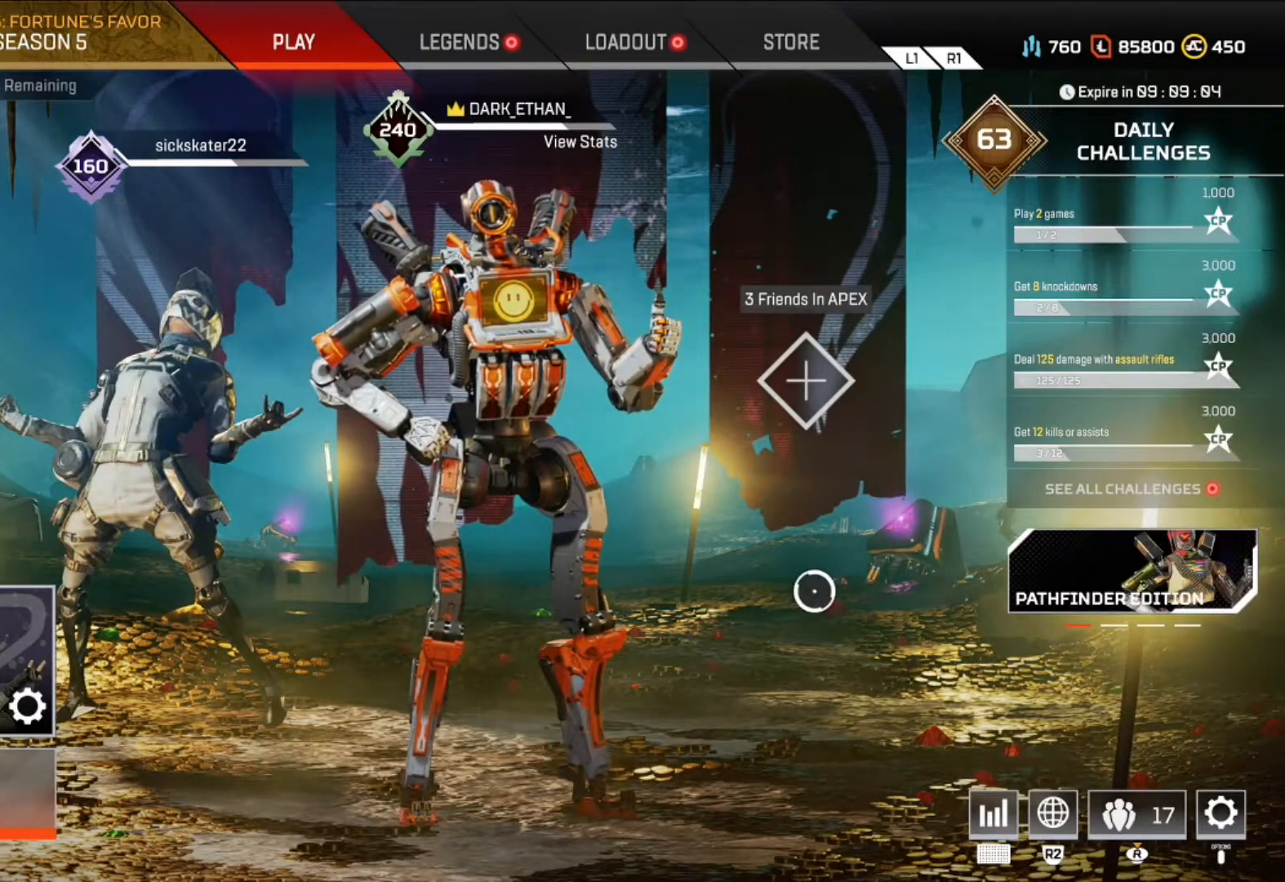
{"buttons": [], "left_stick": "center", "right_stick": "center", "events": [[166, "TRIANGLE", "down"], [292, "TRIANGLE", "up"]]}
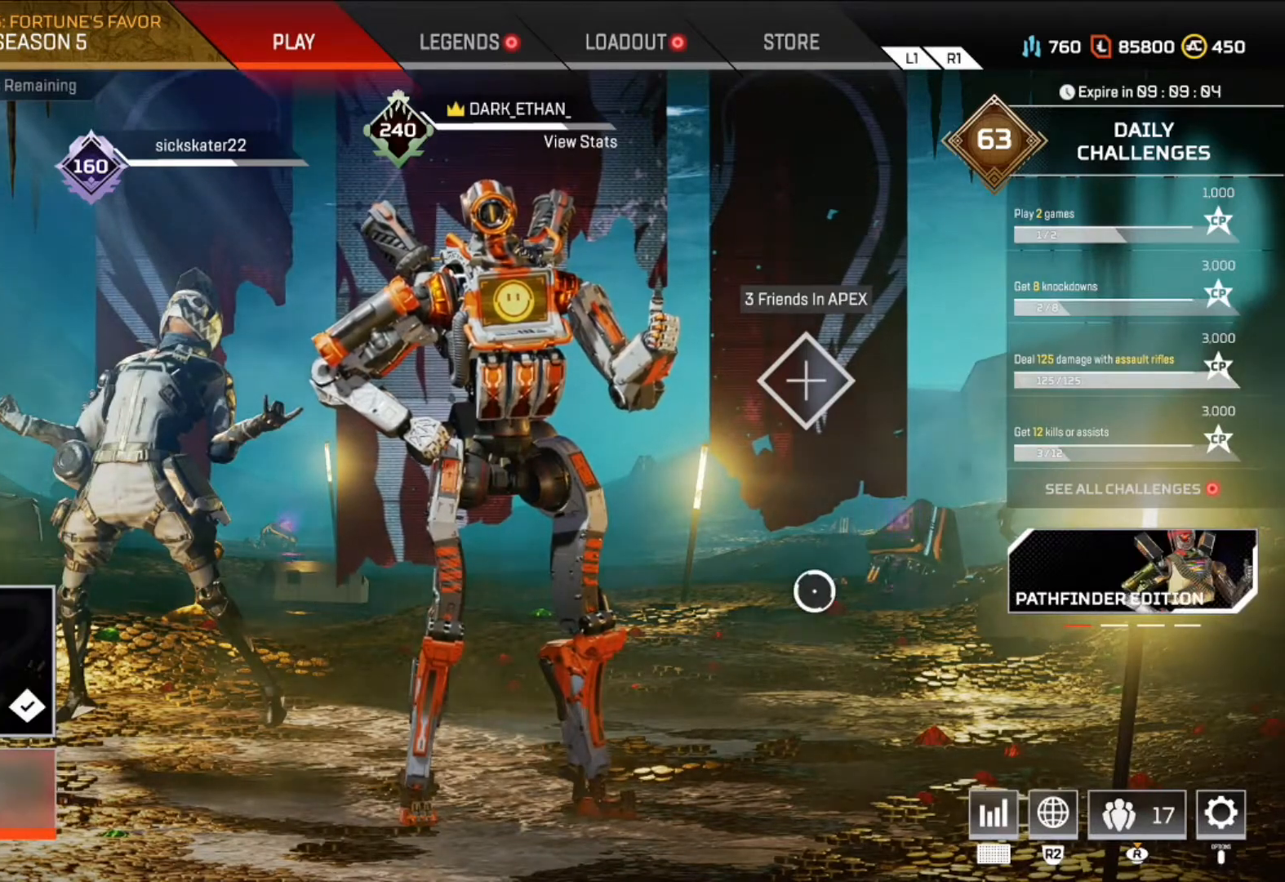
{"buttons": [], "left_stick": "center", "right_stick": "center", "events": [[83, "R1", "down"], [250, "R1", "up"], [375, "R1", "down"], [501, "R1", "up"]]}
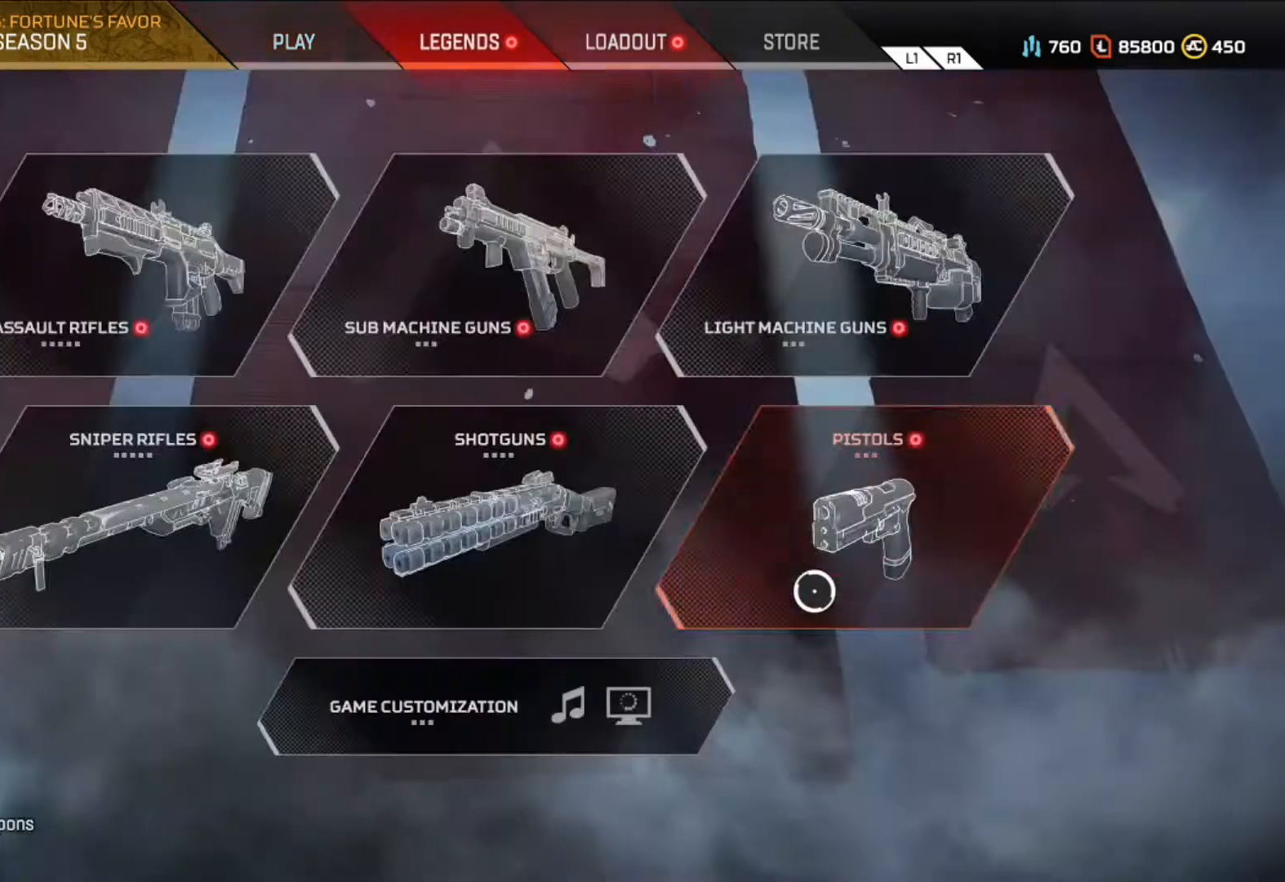
{"buttons": [], "left_stick": "center", "right_stick": "center", "events": [[125, "left_stick", "down-left"], [166, "R1", "down"], [292, "R1", "up"], [458, "left_stick", "center"]]}
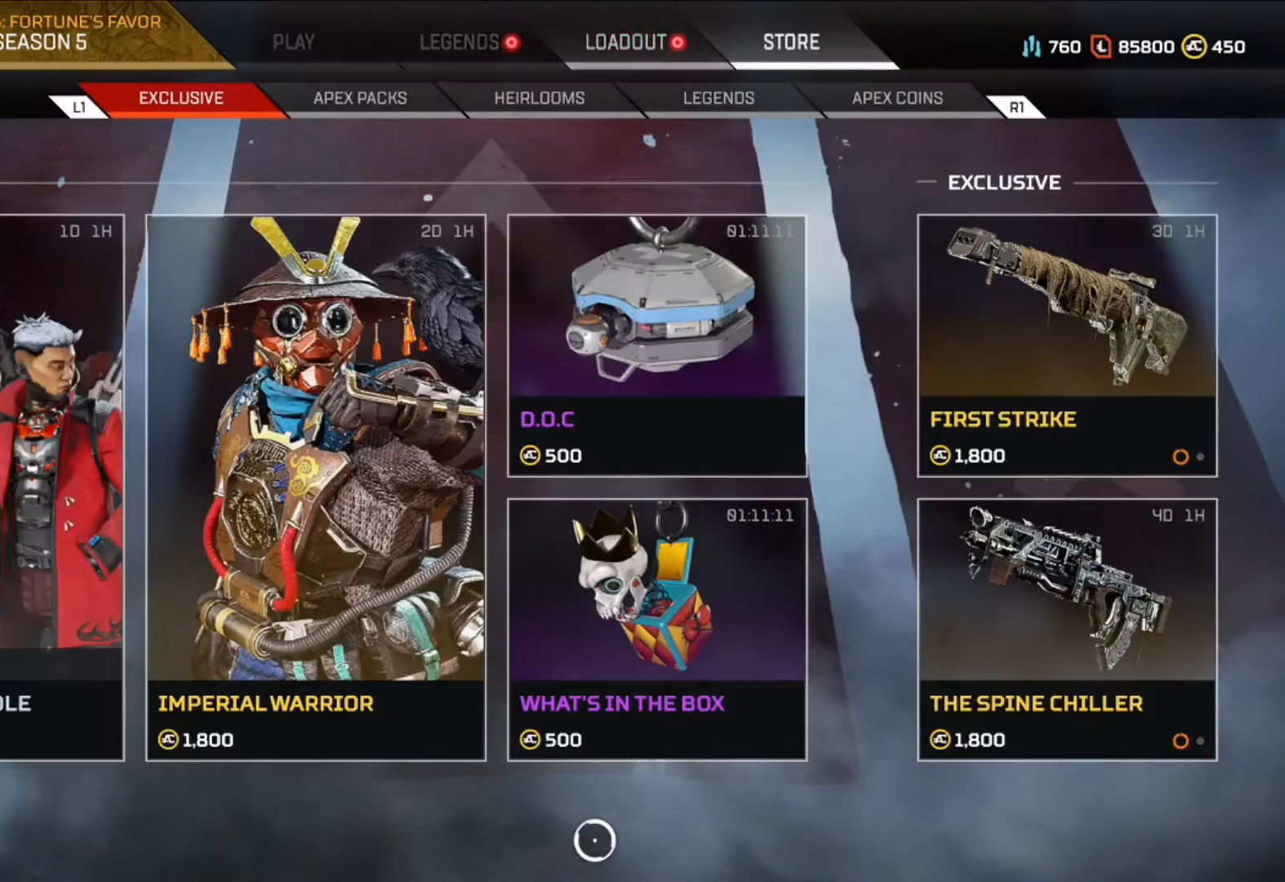
{"buttons": [], "left_stick": "up-right", "right_stick": "center", "events": [[417, "left_stick", "up-right"]]}
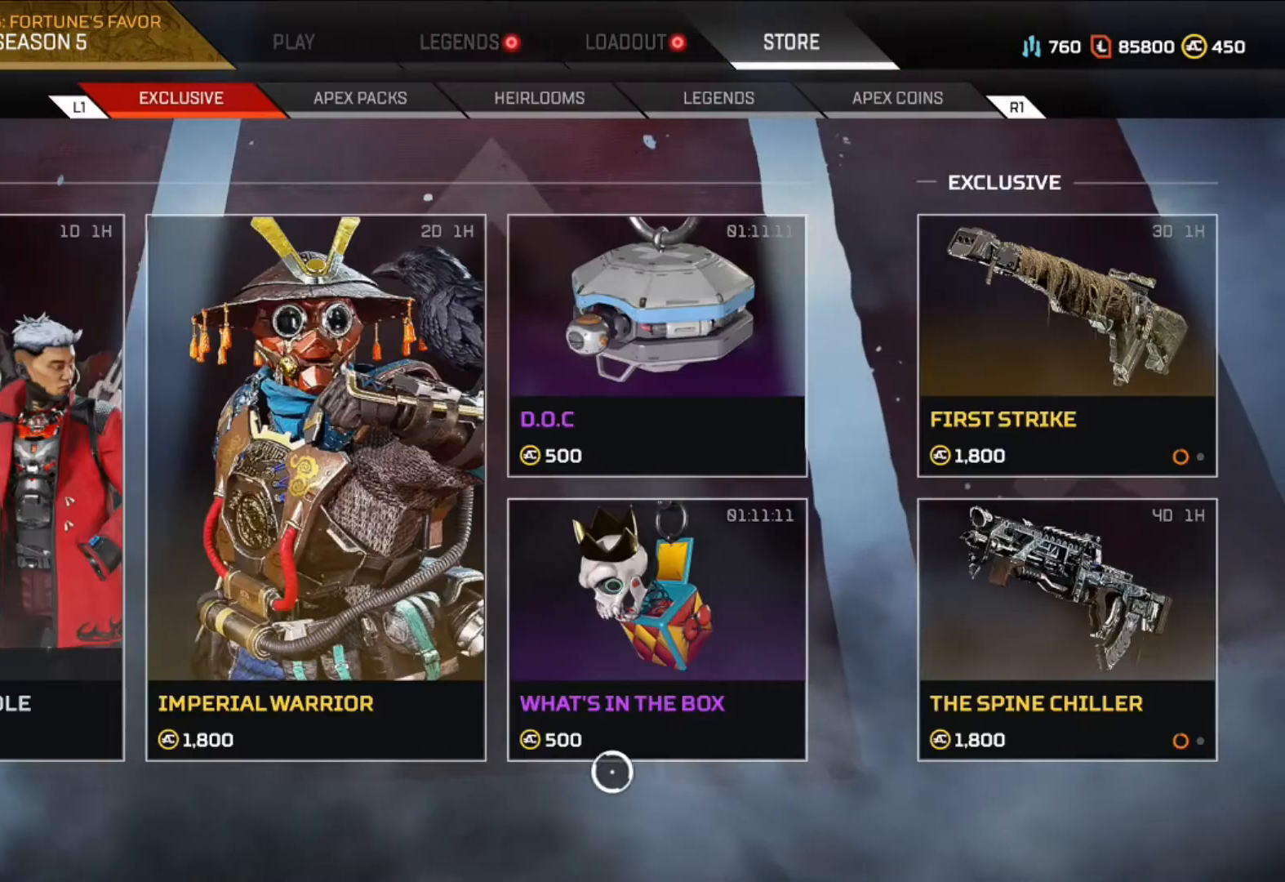
{"buttons": [], "left_stick": "up", "right_stick": "center", "events": [[334, "left_stick", "center"], [334, "right_stick", "right"], [500, "left_stick", "up"], [500, "right_stick", "center"]]}
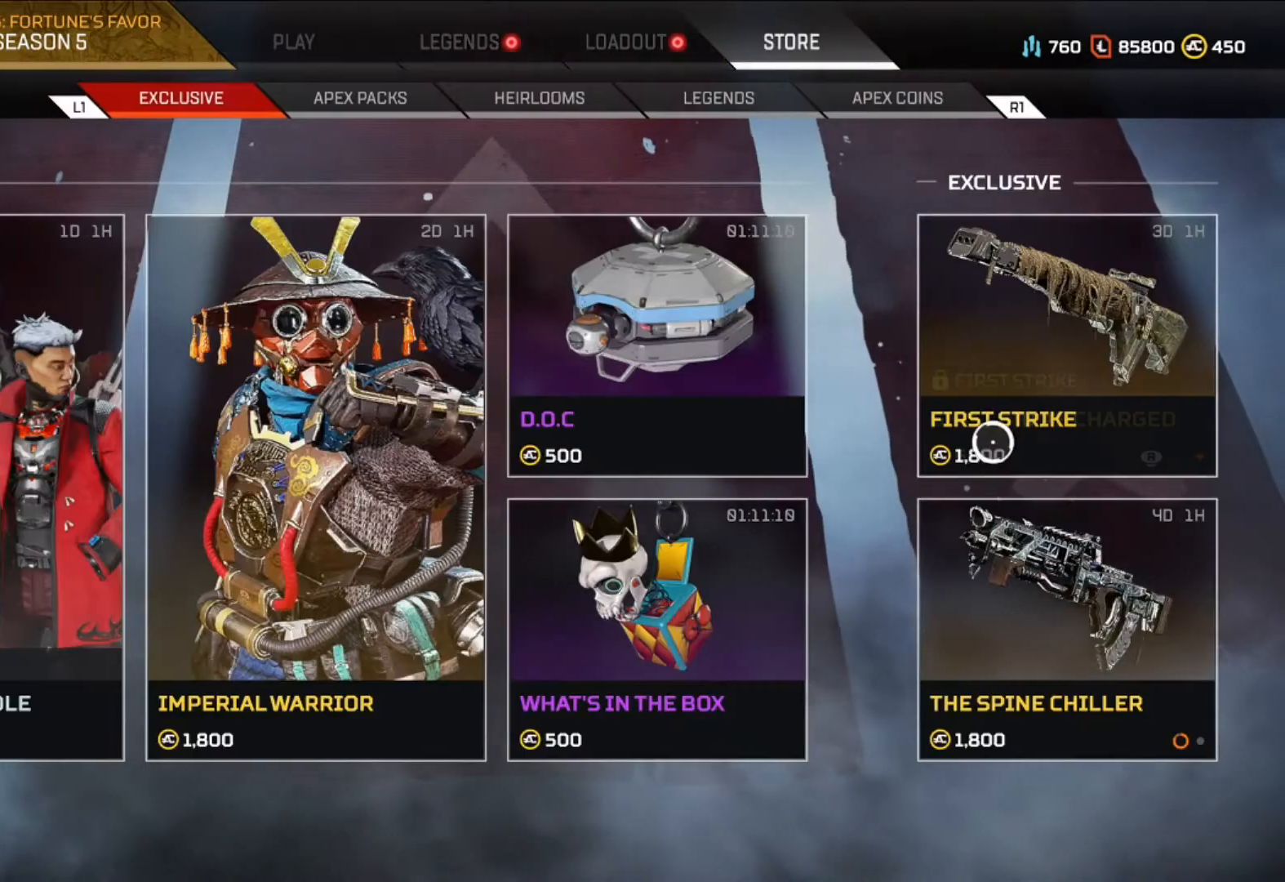
{"buttons": [], "left_stick": "down", "right_stick": "center", "events": [[125, "left_stick", "center"], [209, "right_stick", "right"], [292, "left_stick", "down-right"], [376, "left_stick", "down"], [417, "right_stick", "center"]]}
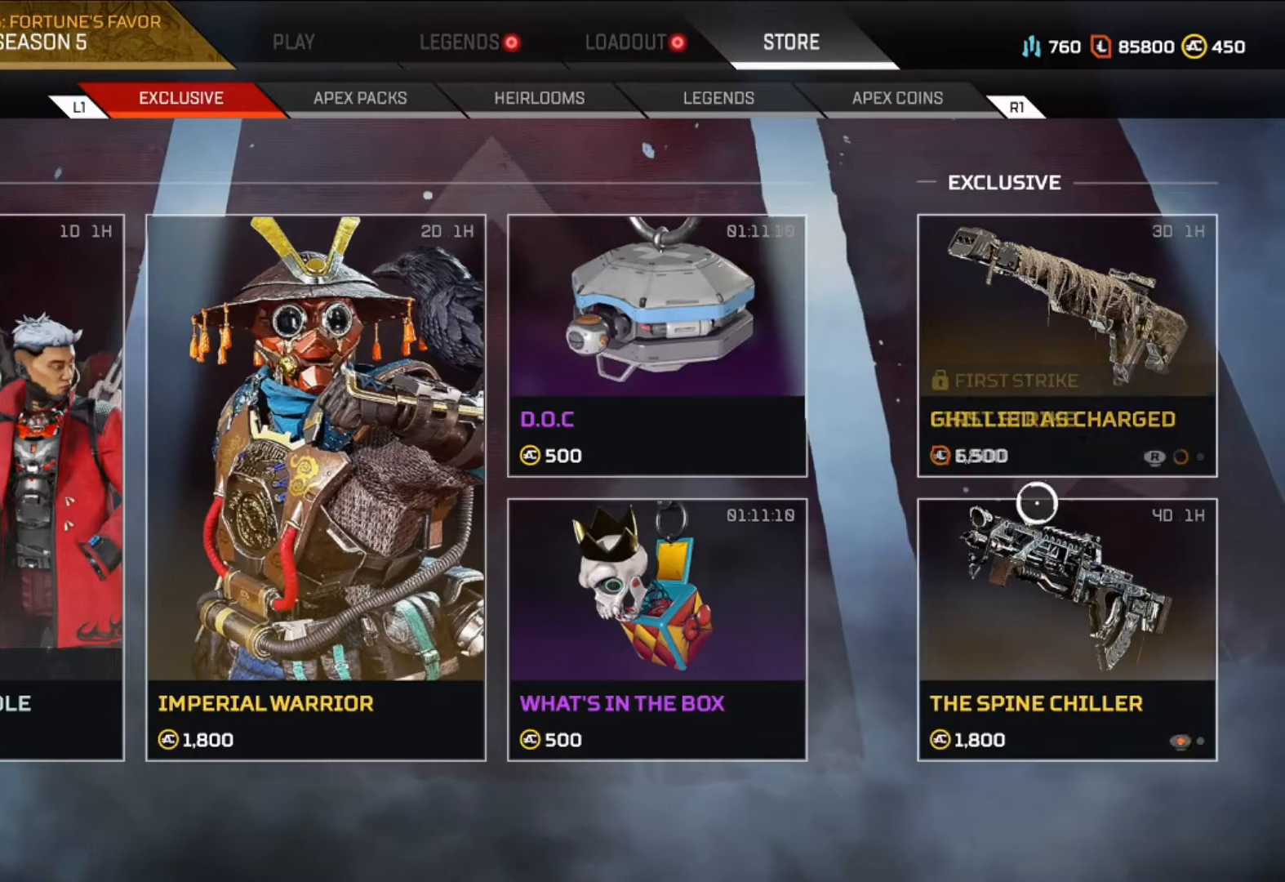
{"buttons": [], "left_stick": "center", "right_stick": "center", "events": [[42, "left_stick", "center"], [83, "right_stick", "right"], [292, "right_stick", "center"]]}
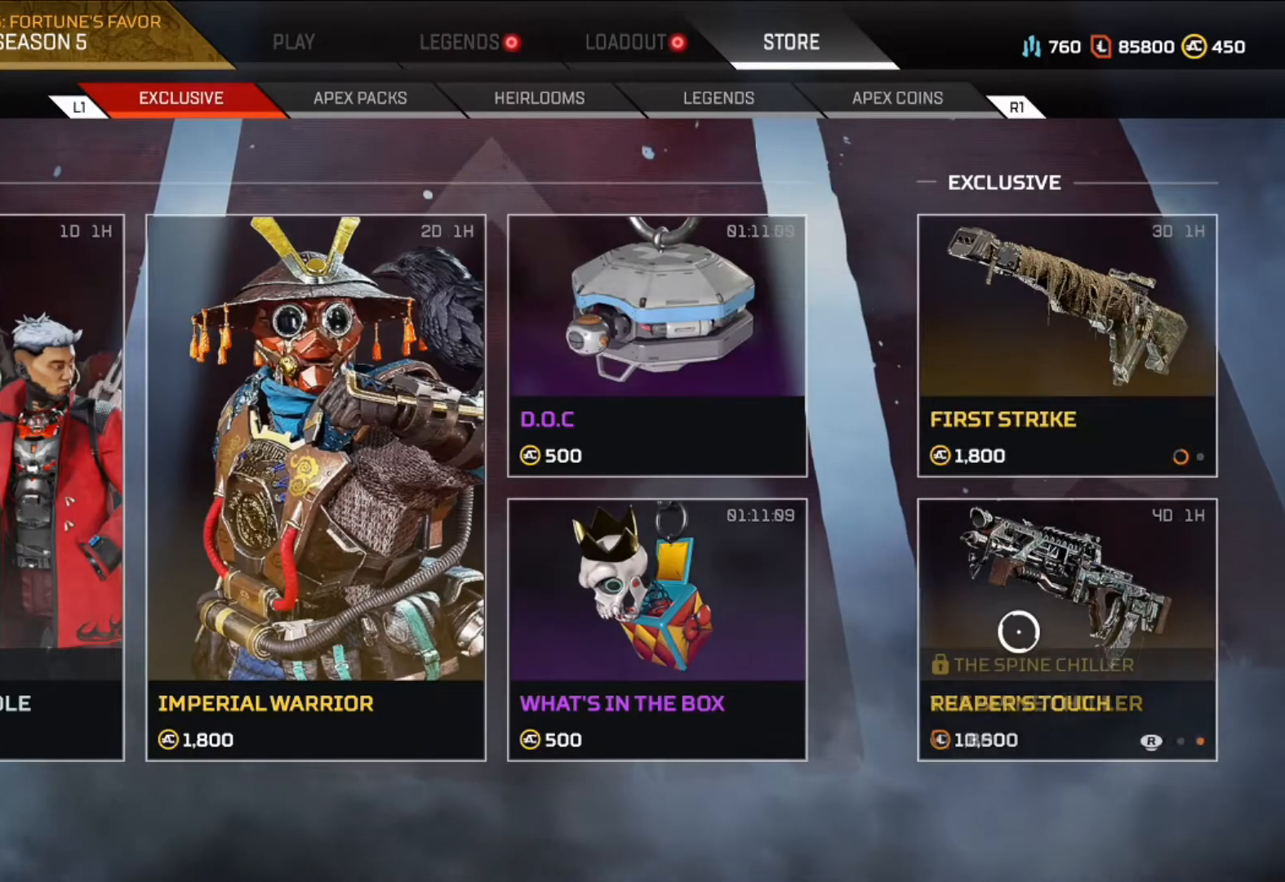
{"buttons": [], "left_stick": "down-right", "right_stick": "center", "events": [[42, "left_stick", "up"], [251, "left_stick", "center"], [334, "CIRCLE", "down"], [501, "CIRCLE", "up"], [501, "left_stick", "down-right"]]}
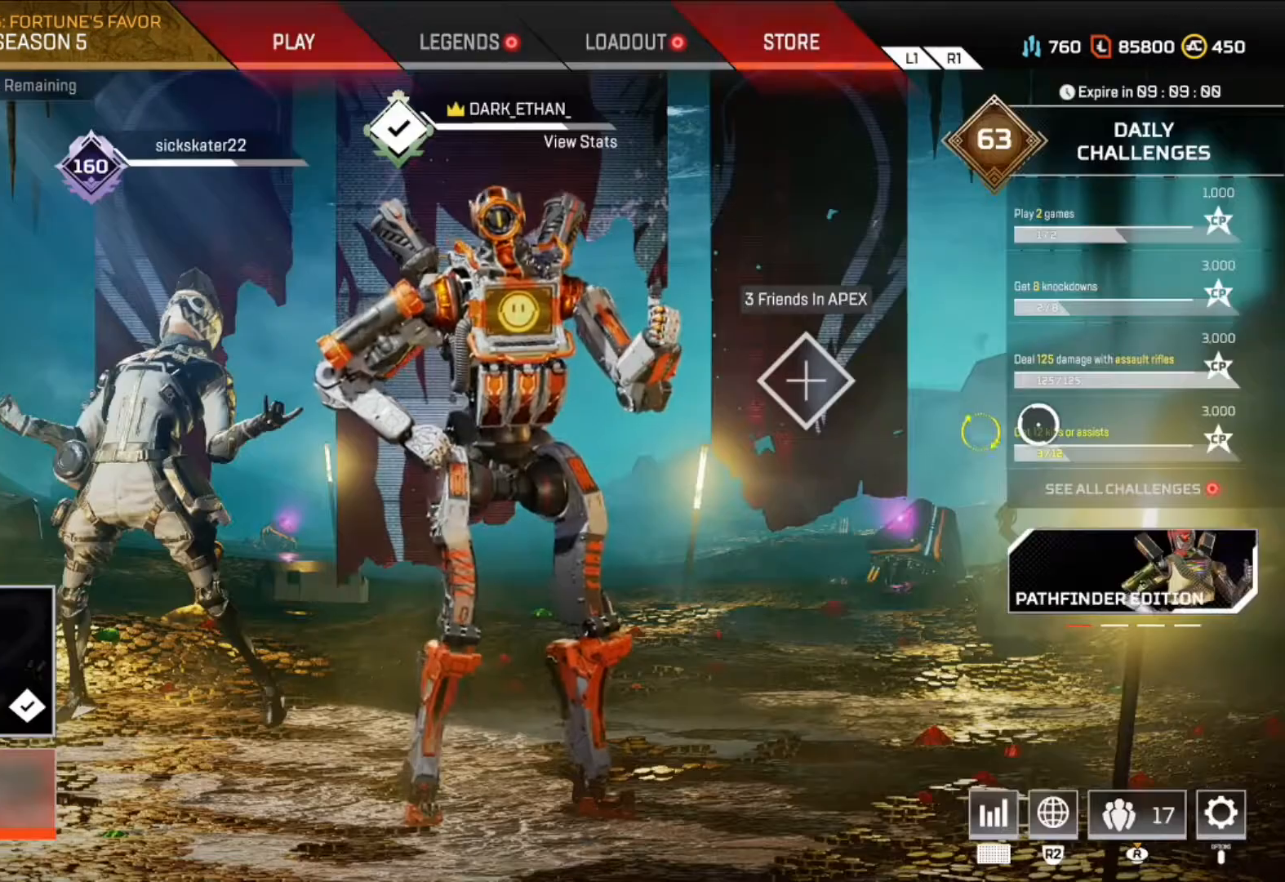
{"buttons": [], "left_stick": "center", "right_stick": "center", "events": [[250, "left_stick", "up-right"], [417, "left_stick", "center"]]}
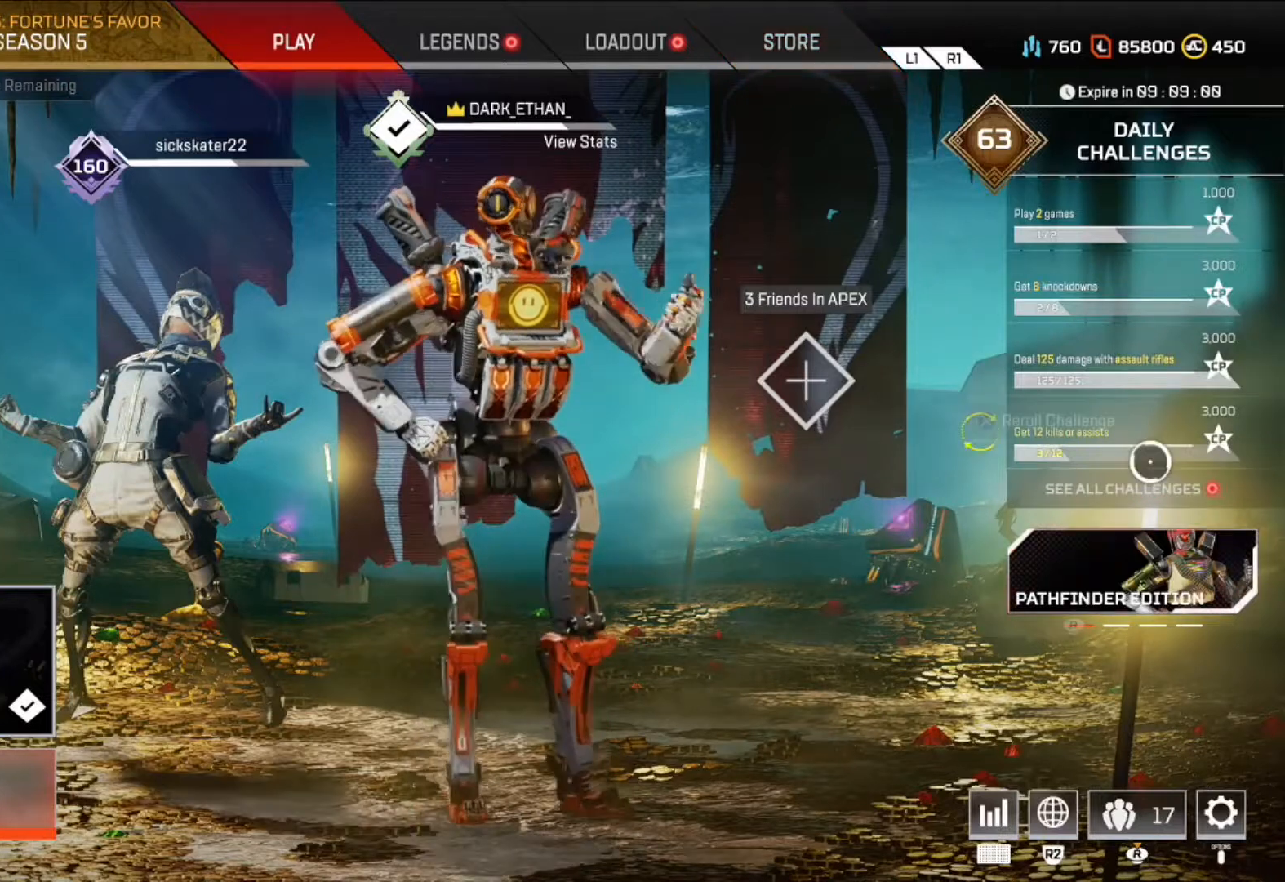
{"buttons": [], "left_stick": "center", "right_stick": "center", "events": [[417, "CROSS", "down"], [501, "CROSS", "up"]]}
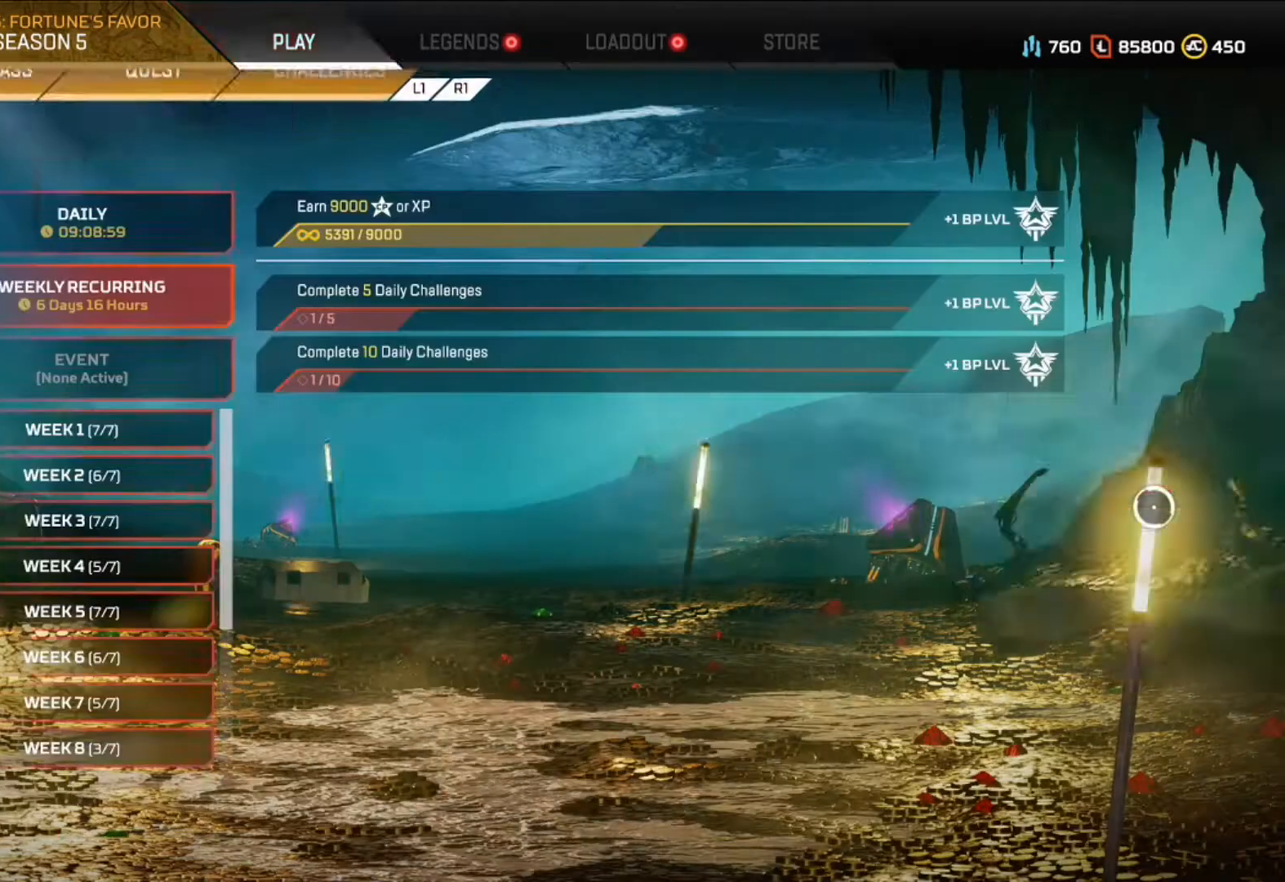
{"buttons": [], "left_stick": "left", "right_stick": "center", "events": [[83, "left_stick", "left"]]}
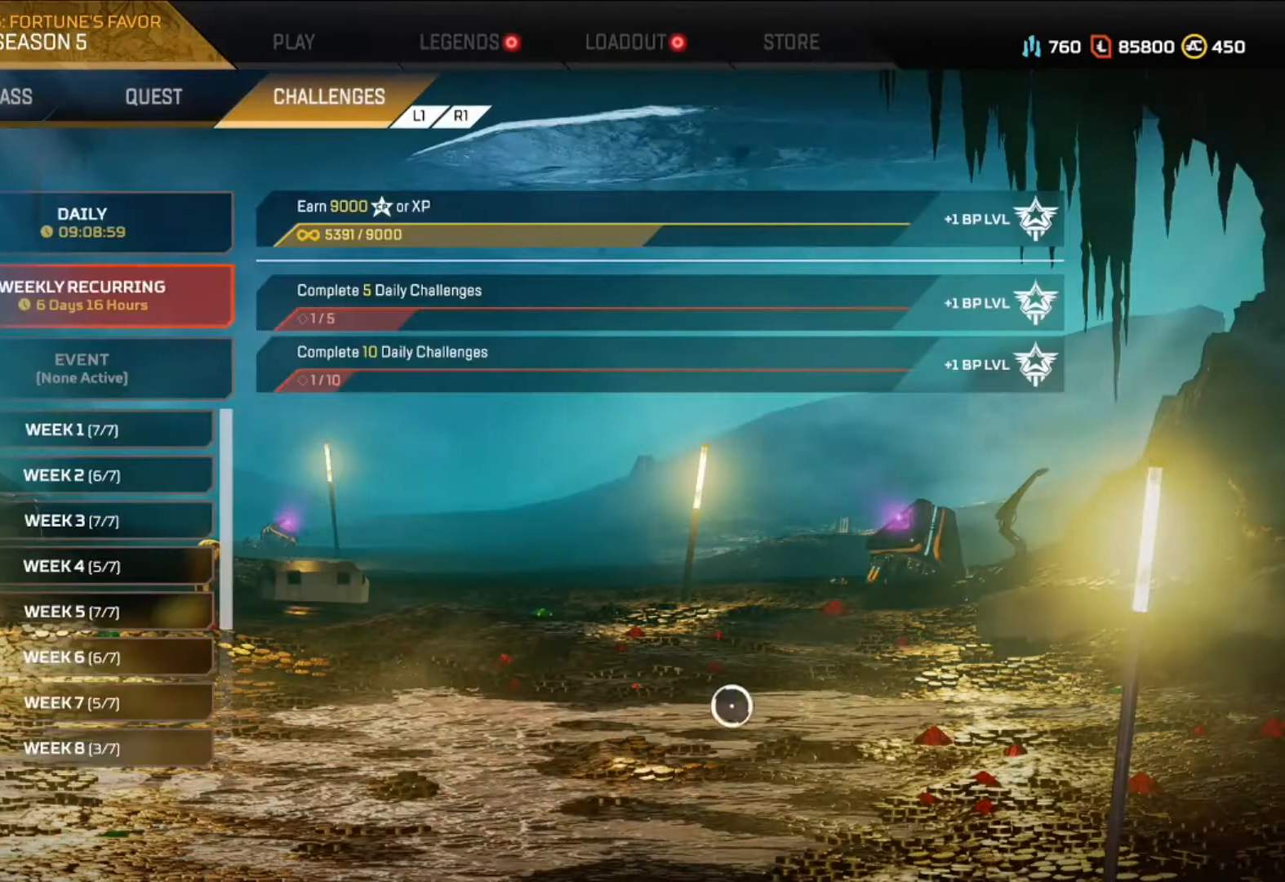
{"buttons": [], "left_stick": "center", "right_stick": "center", "events": [[42, "left_stick", "up-left"], [417, "left_stick", "down-left"], [501, "left_stick", "center"]]}
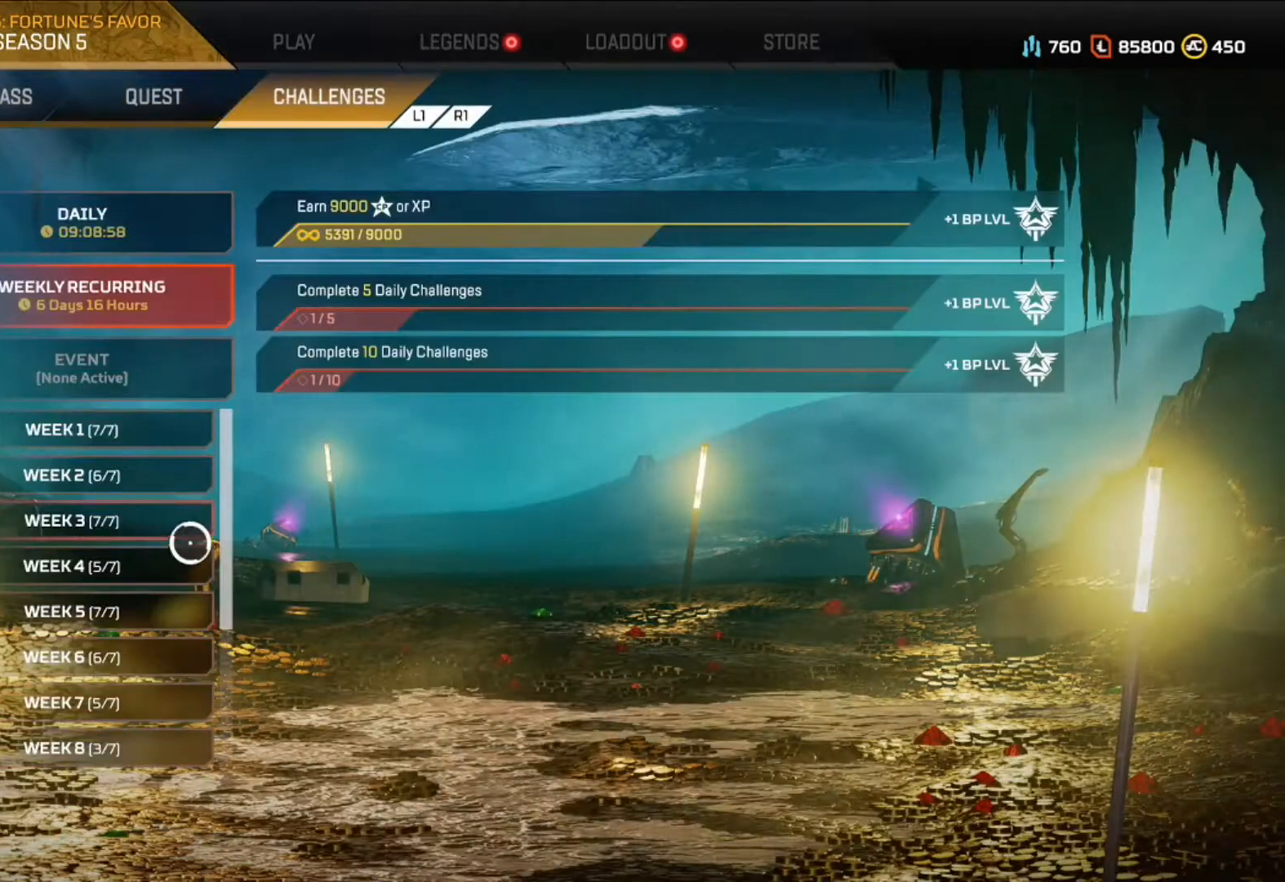
{"buttons": [], "left_stick": "center", "right_stick": "center", "events": [[125, "CROSS", "down"], [292, "CROSS", "up"]]}
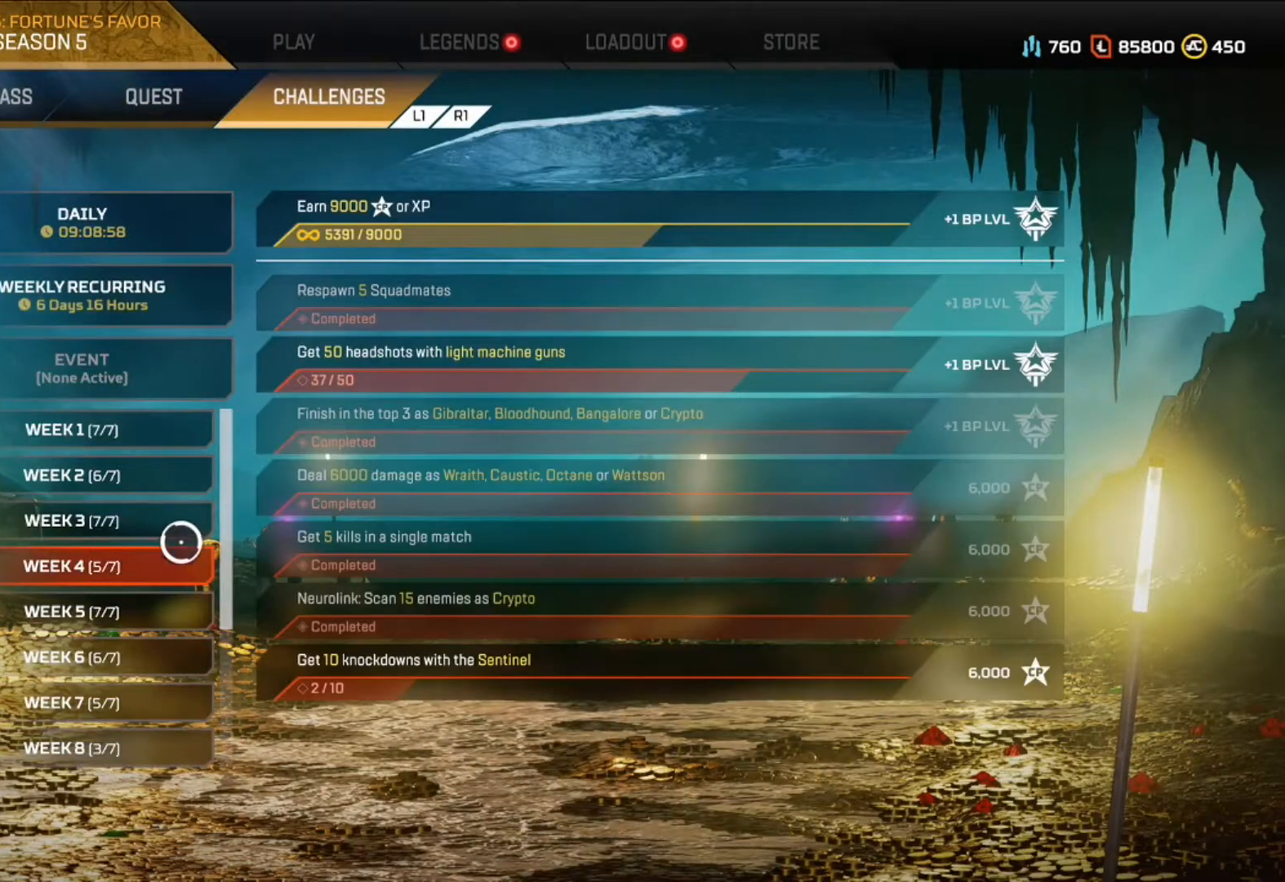
{"buttons": ["CROSS"], "left_stick": "center", "right_stick": "center", "events": [[251, "left_stick", "up-left"], [334, "left_stick", "center"], [459, "CROSS", "down"]]}
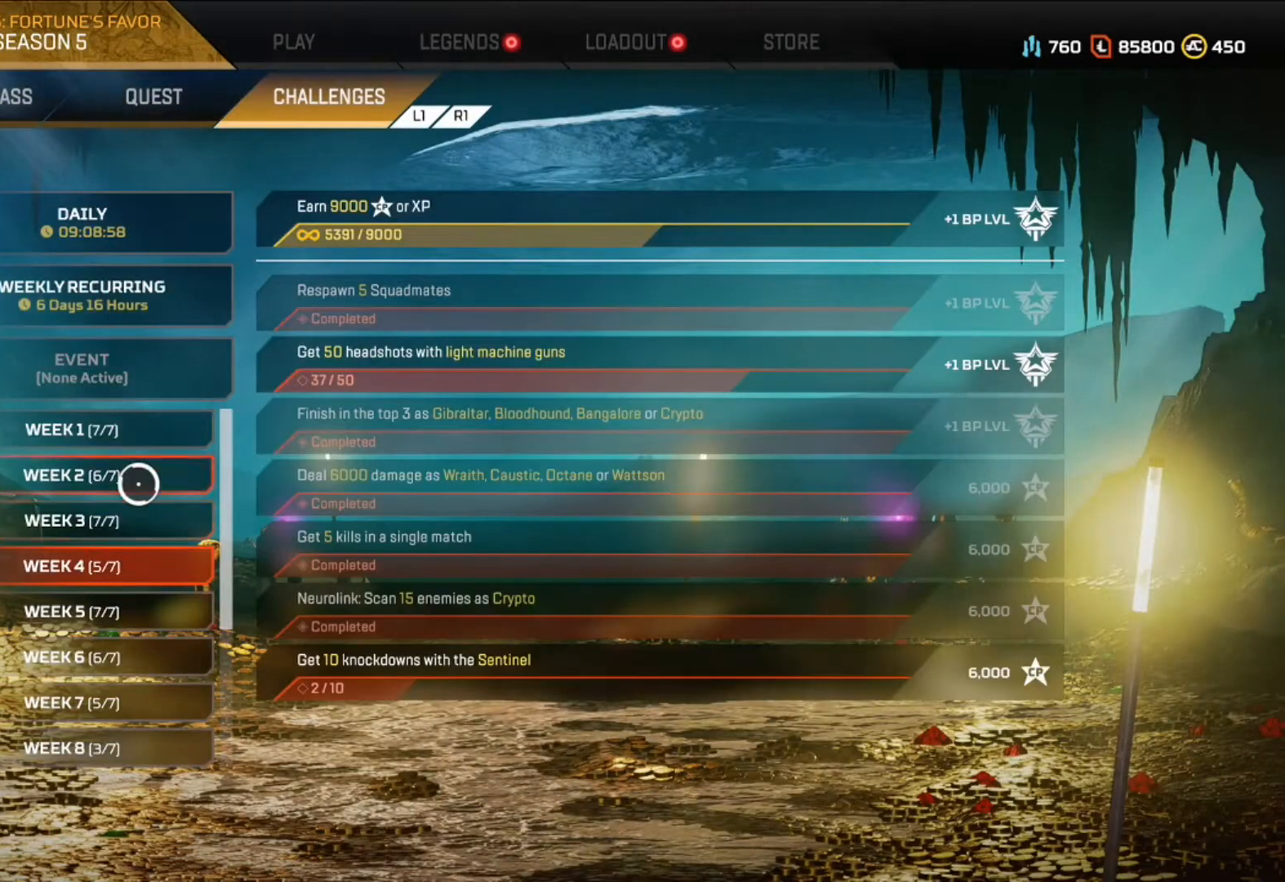
{"buttons": [], "left_stick": "center", "right_stick": "center", "events": [[125, "CROSS", "up"]]}
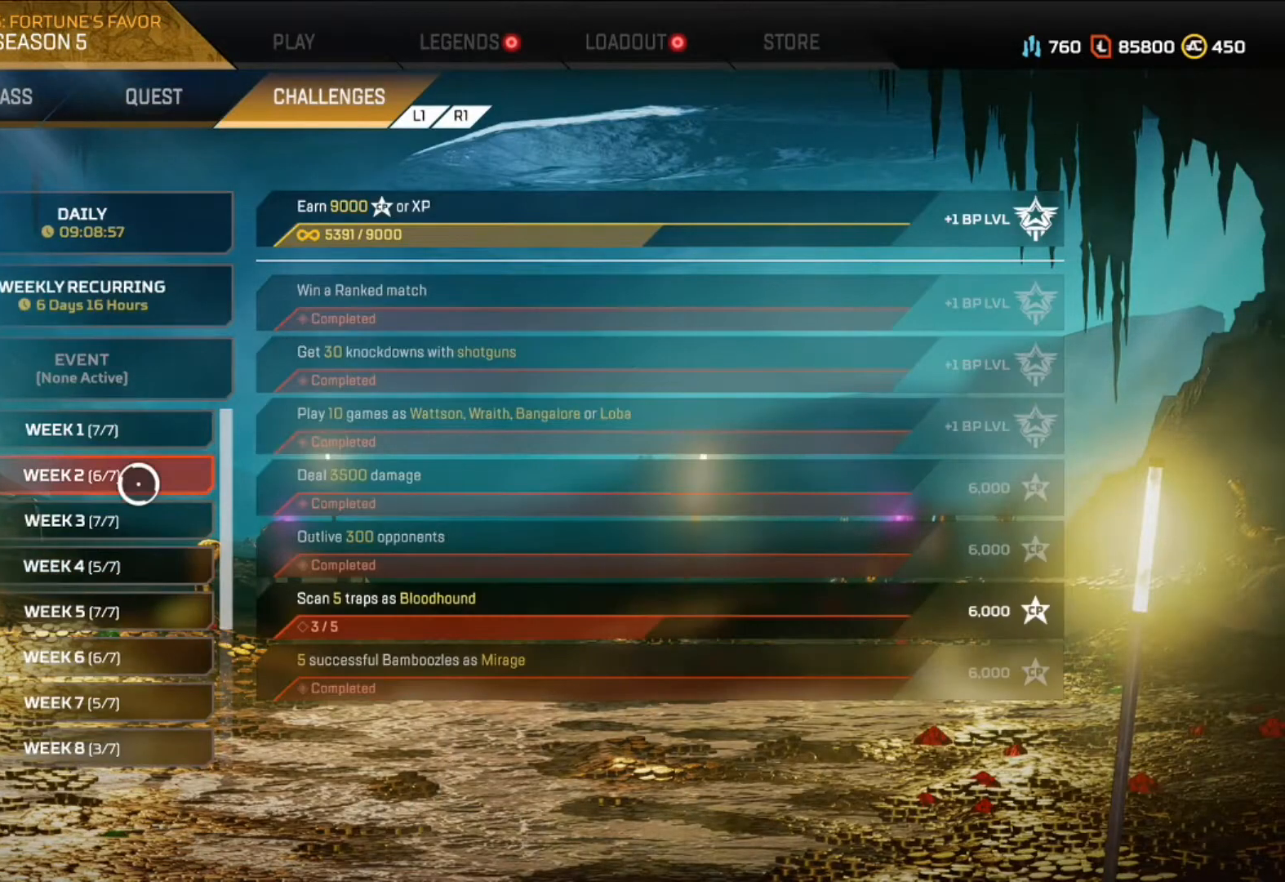
{"buttons": [], "left_stick": "center", "right_stick": "down", "events": [[167, "right_stick", "down"]]}
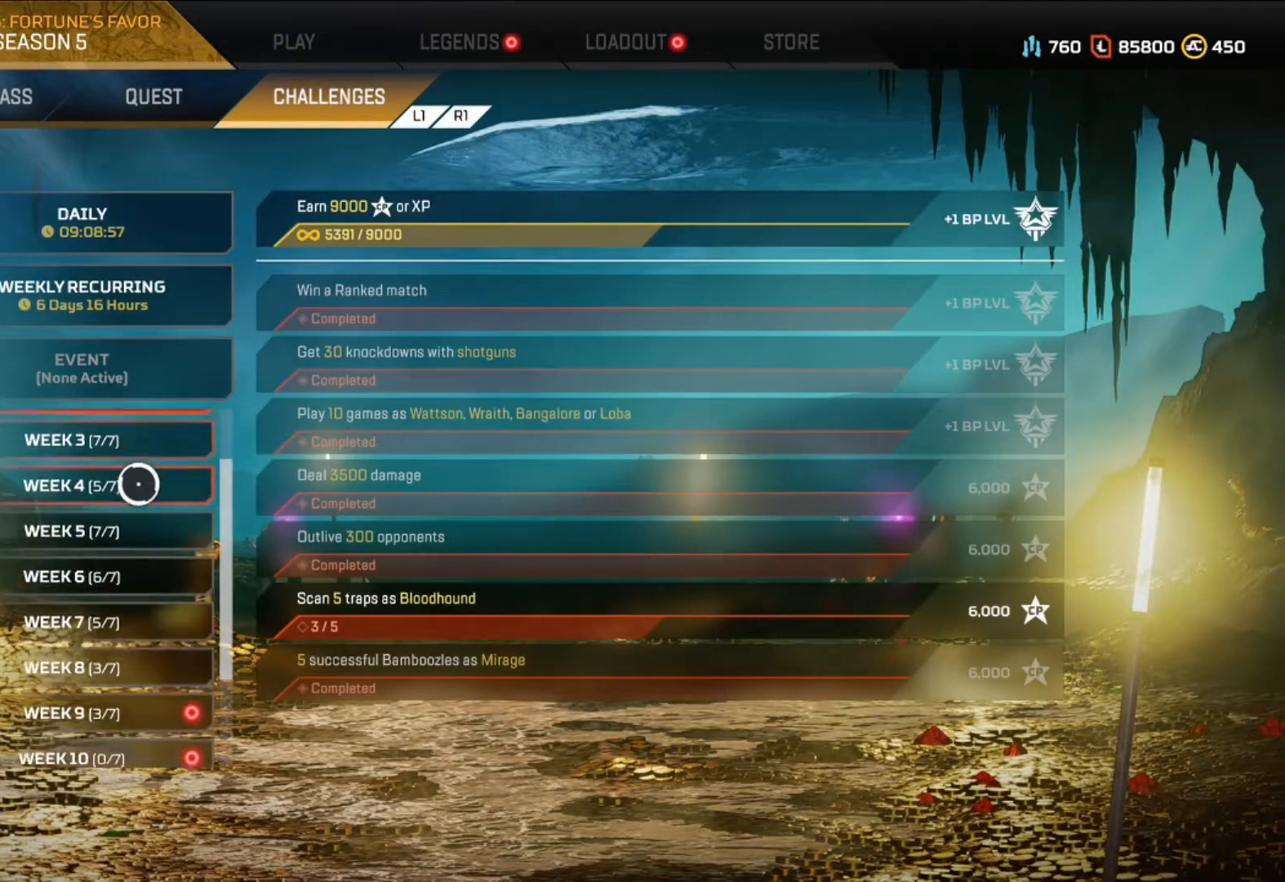
{"buttons": [], "left_stick": "center", "right_stick": "center", "events": [[125, "right_stick", "center"]]}
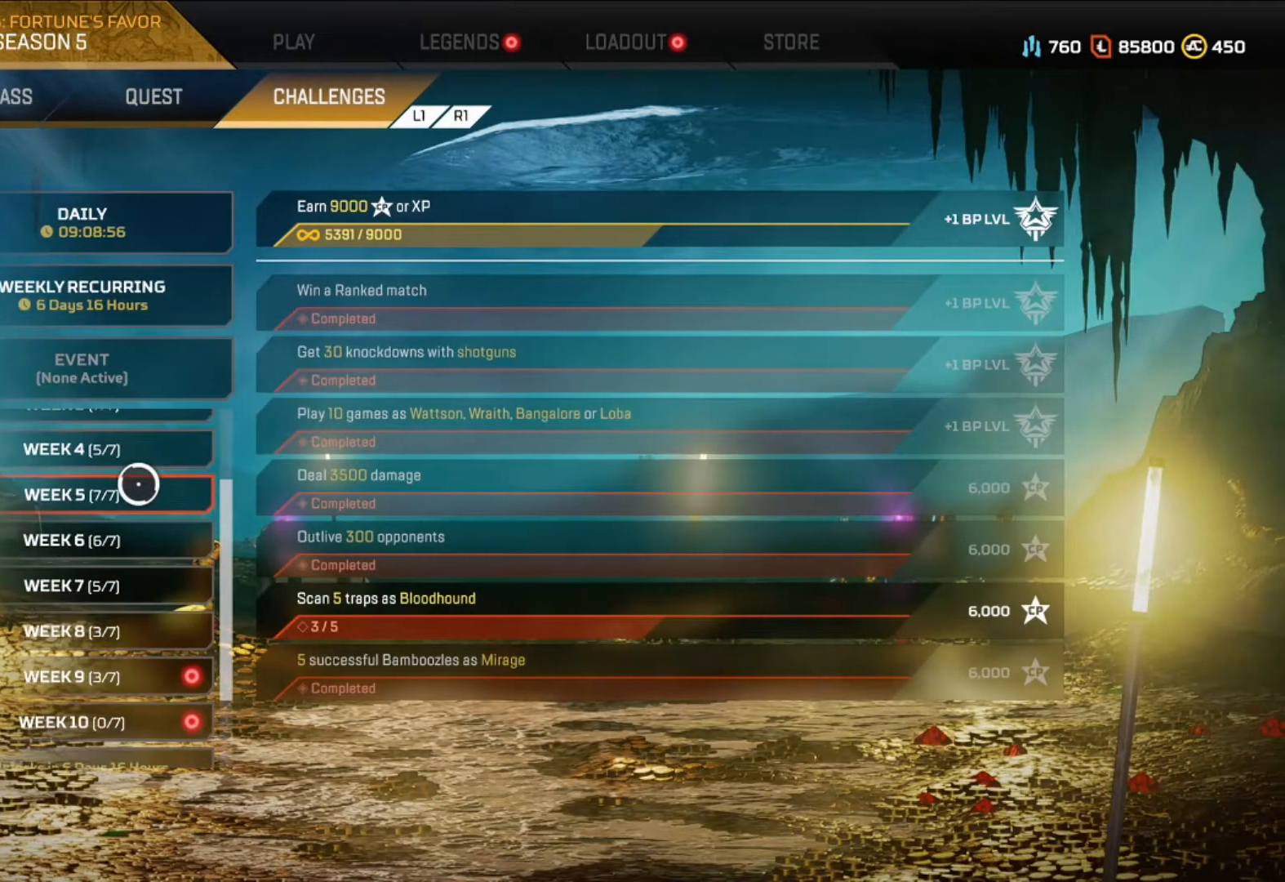
{"buttons": [], "left_stick": "center", "right_stick": "center", "events": [[167, "left_stick", "up-left"], [251, "left_stick", "center"]]}
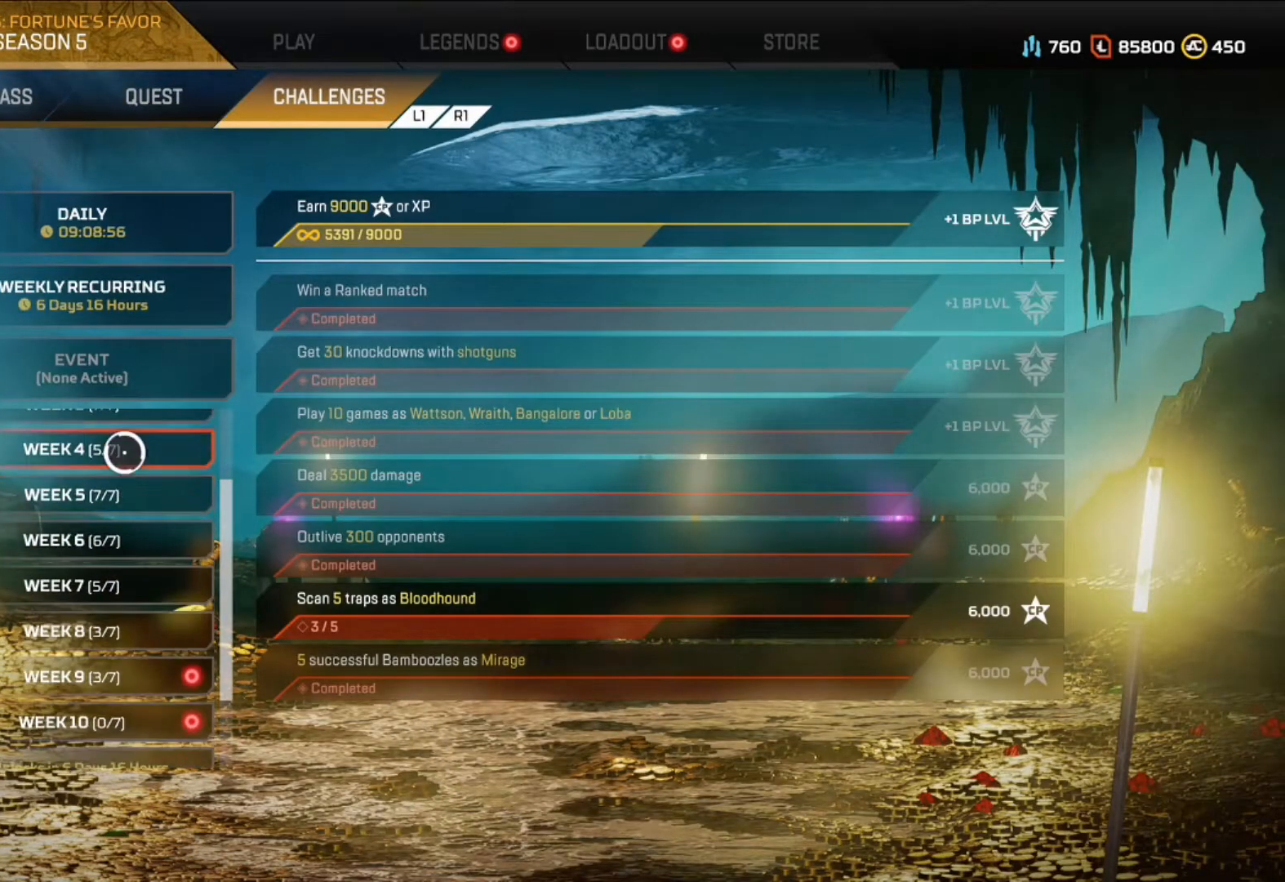
{"buttons": ["L2"], "left_stick": "up-right", "right_stick": "center", "events": [[167, "L2", "down"], [167, "left_stick", "up"], [250, "right_stick", "down-left"], [375, "R2", "down"], [375, "right_stick", "center"], [459, "R2", "up"], [459, "left_stick", "up-right"]]}
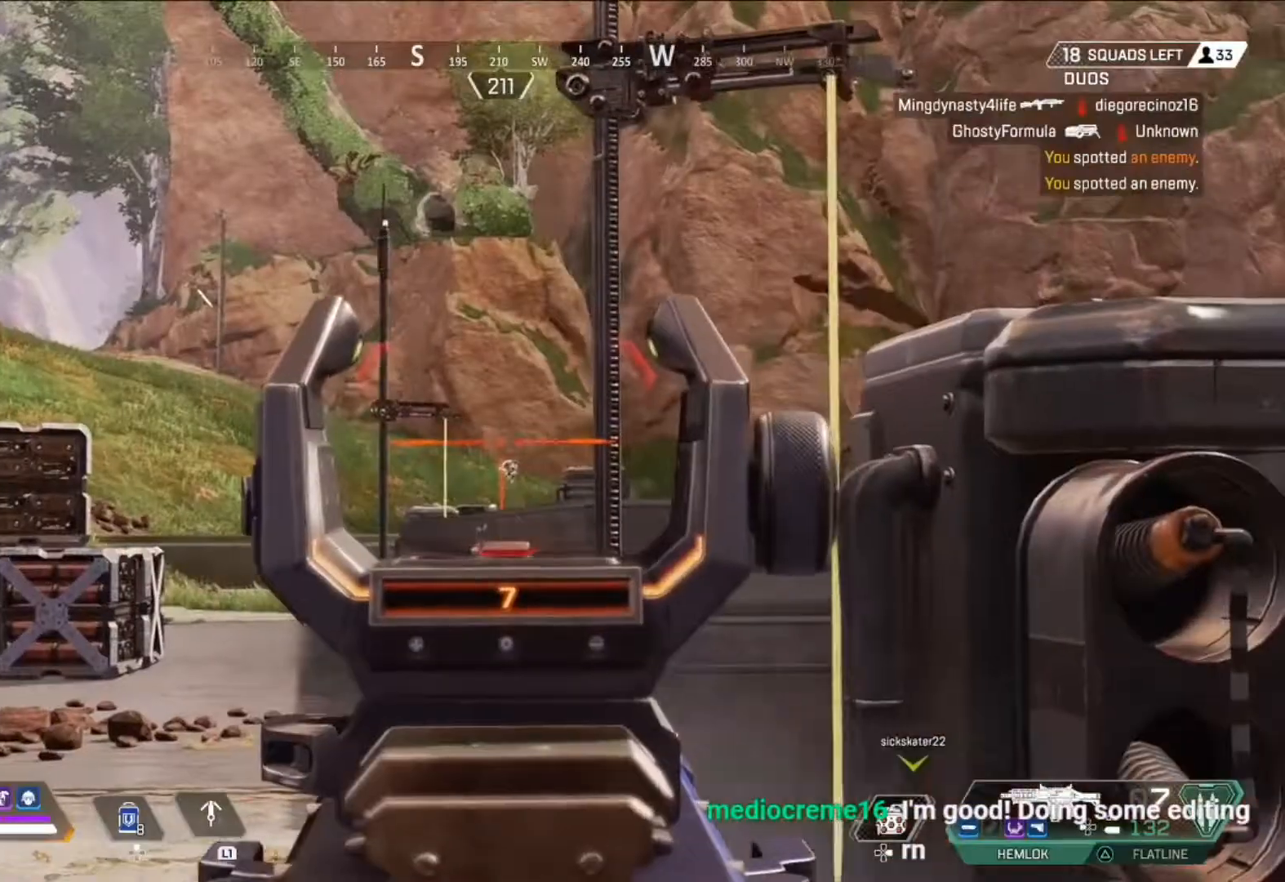
{"buttons": ["L2"], "left_stick": "up-left", "right_stick": "center", "events": [[126, "left_stick", "up"], [209, "R2", "down"], [292, "right_stick", "down"], [334, "R2", "up"], [417, "right_stick", "center"], [459, "left_stick", "up-left"]]}
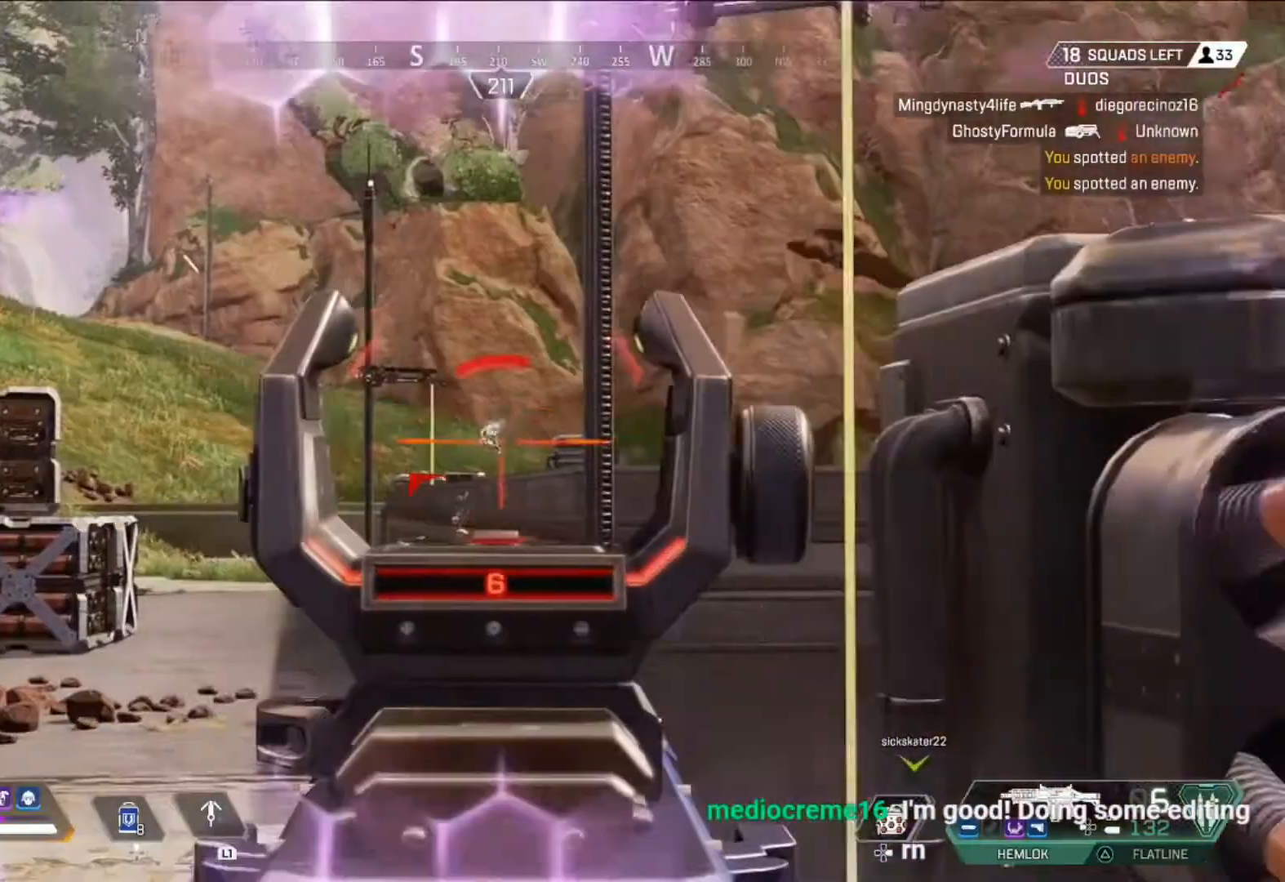
{"buttons": ["L2", "R2"], "left_stick": "up-right", "right_stick": "down", "events": [[83, "L1", "down"], [208, "L1", "up"], [208, "R2", "down"], [250, "left_stick", "up-right"], [292, "R2", "up"], [459, "R2", "down"], [500, "right_stick", "down"]]}
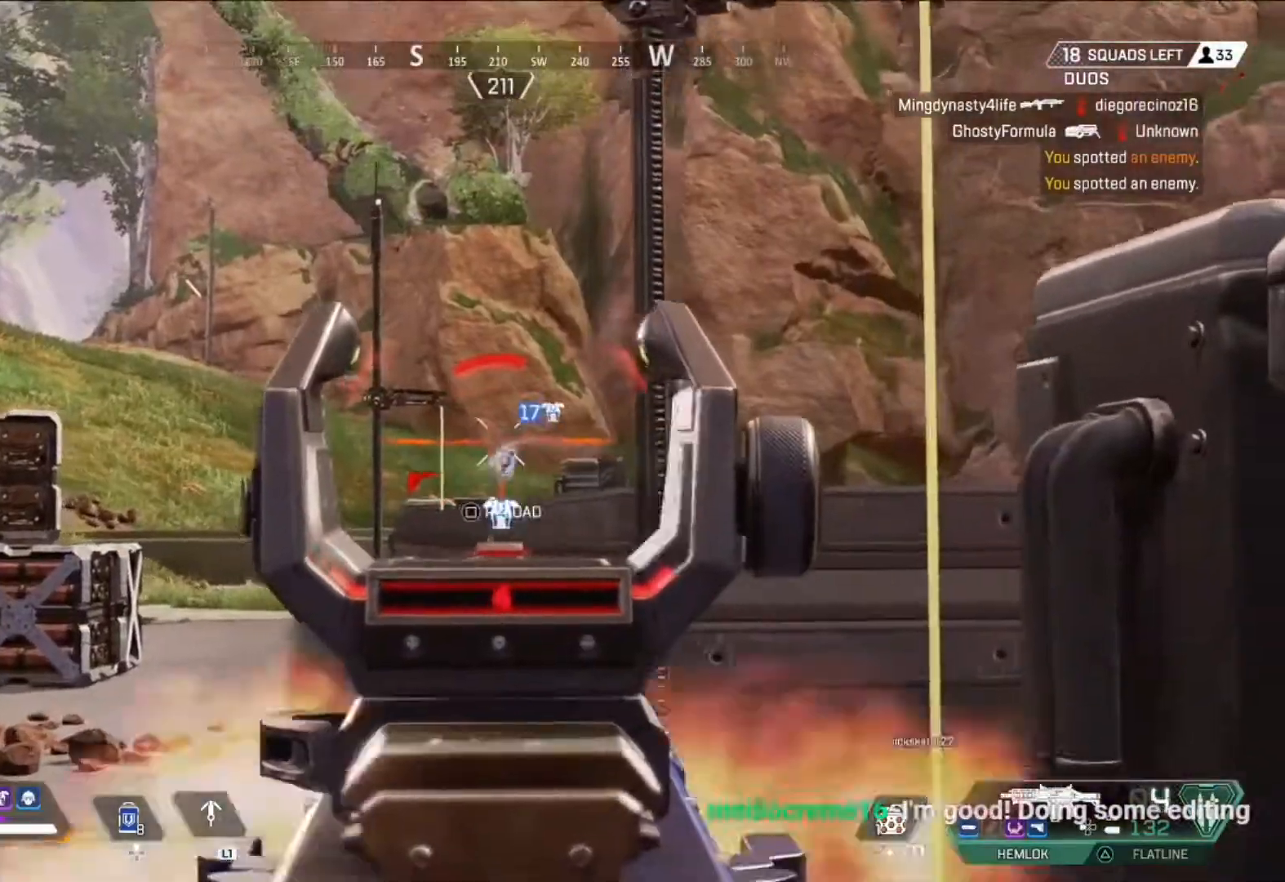
{"buttons": ["L2"], "left_stick": "up-left", "right_stick": "down", "events": [[42, "R2", "up"], [125, "right_stick", "center"], [167, "R2", "down"], [167, "left_stick", "up-left"], [292, "R2", "up"], [334, "right_stick", "down"], [376, "R2", "down"], [501, "R2", "up"]]}
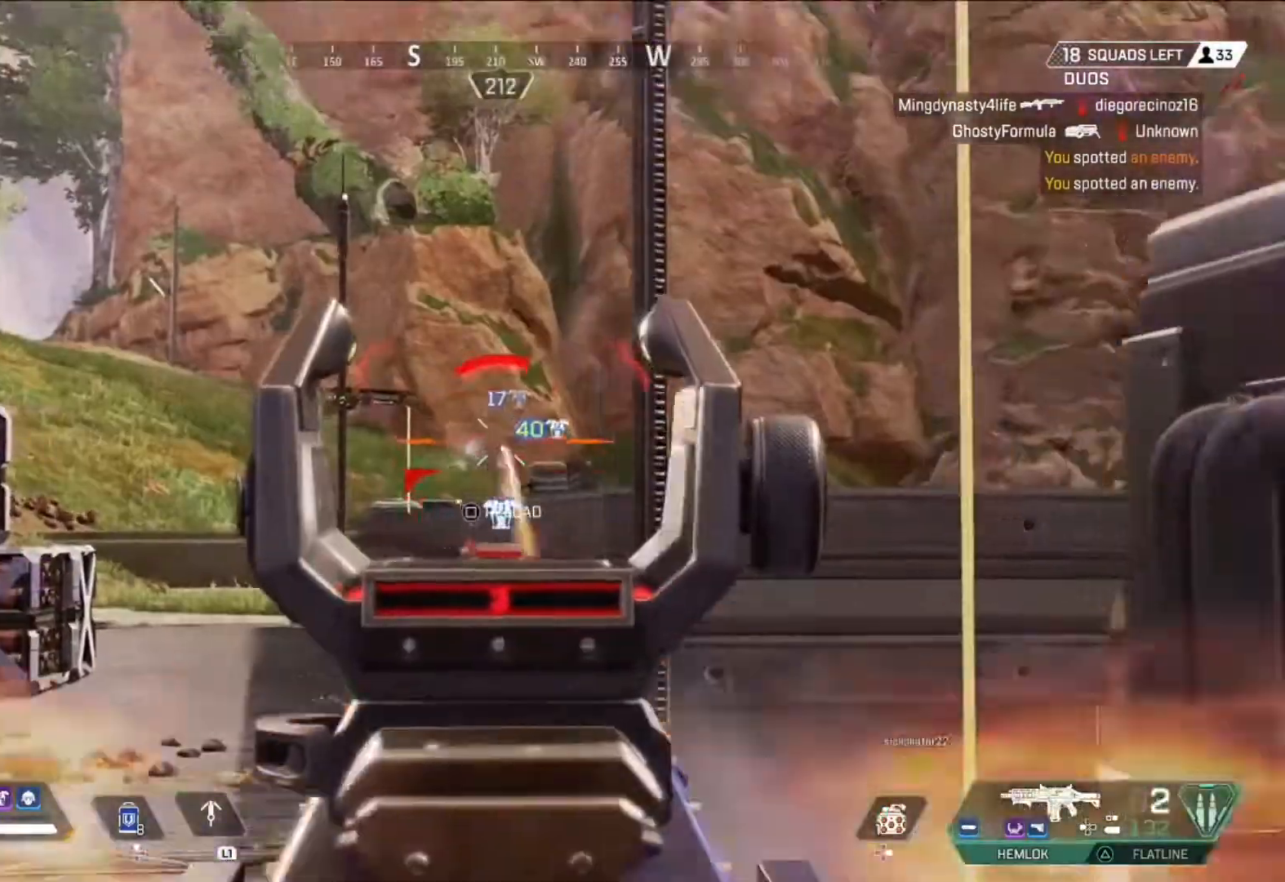
{"buttons": ["L2"], "left_stick": "up-left", "right_stick": "center", "events": [[125, "R2", "down"], [208, "R2", "up"], [292, "right_stick", "center"], [417, "R1", "down"], [500, "R1", "up"]]}